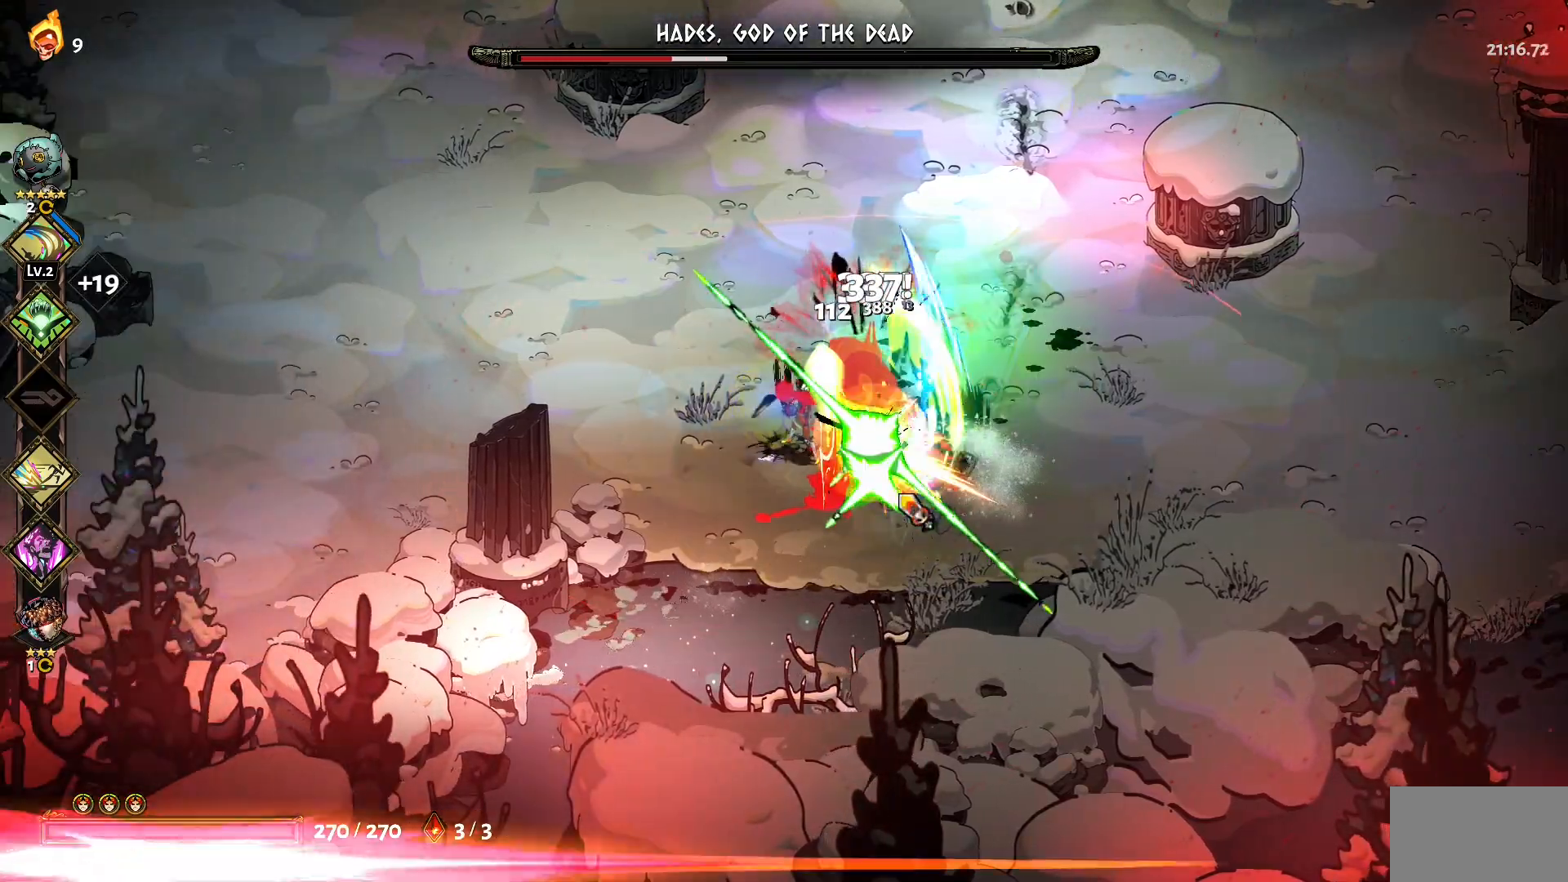
Gameplay with keyboard and mouse; each line is a JSON object with the keys and mouse buttons held at the frame after it. "events" lists presses ("down") and releases ("up") of "1", "a", "d", "e", "s", "w", "y", "mouse_left" and "mouse_right" between this image and that frame as [ms after this image, input, new state], when the widget could be followed in between. "mouse_left", "mouse_right" = the "left", "right" buttons of the "mouse" list. No other keys are recorded. Not read: mouse_move other_keys.
{"keys": ["1", "s"], "mouse": [], "events": [[17, "d", "up"], [17, "mouse_left", "down"], [150, "a", "down"], [150, "mouse_left", "up"], [200, "mouse_left", "down"], [250, "a", "up"], [250, "s", "down"], [300, "mouse_left", "up"], [434, "1", "down"]]}
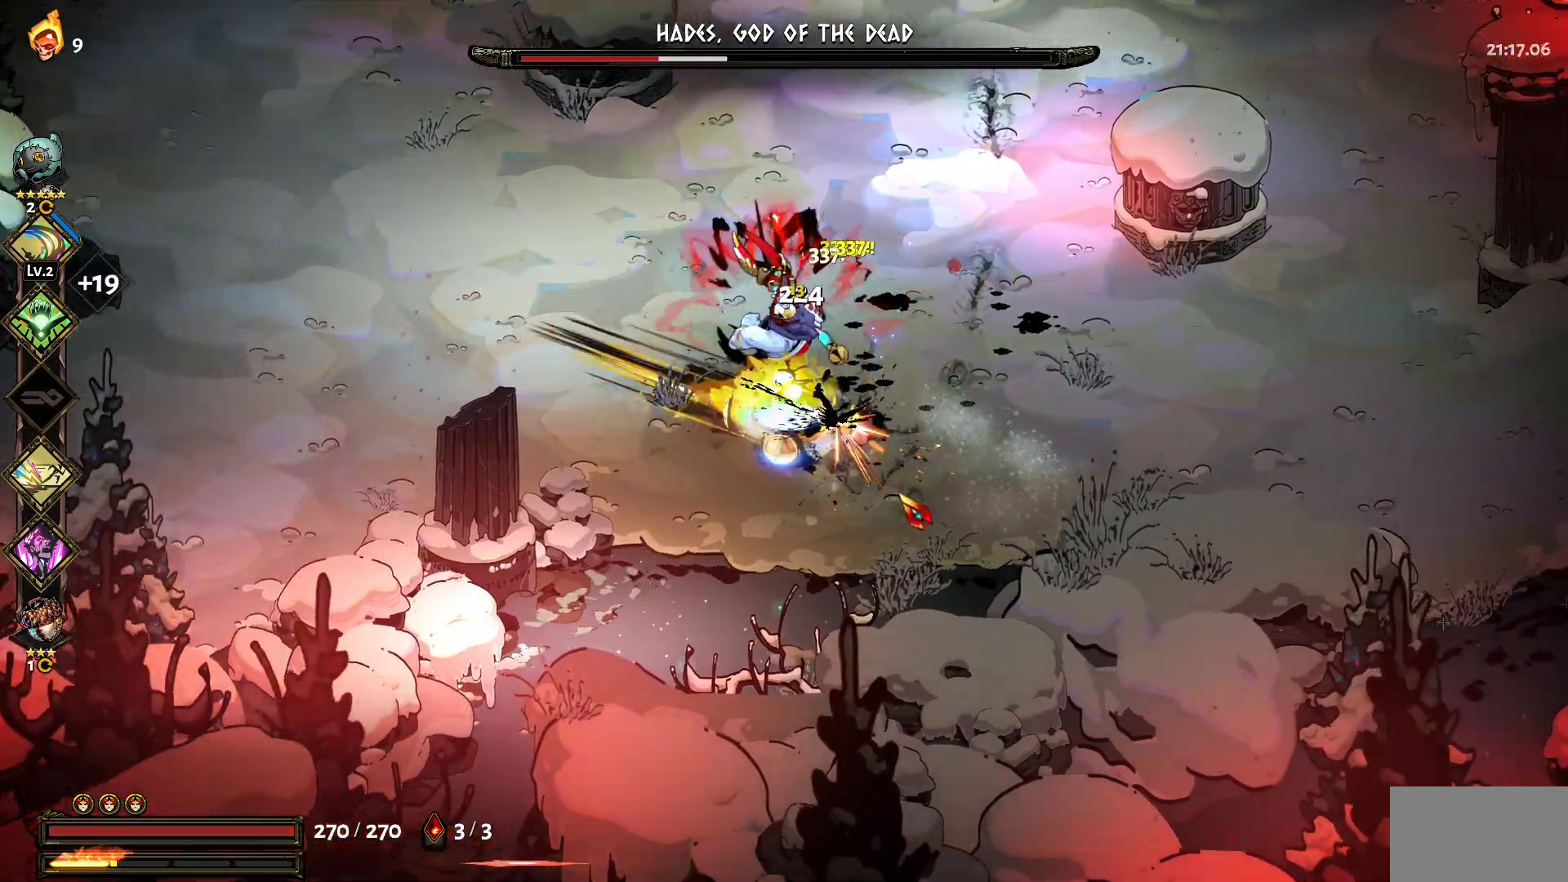
{"keys": ["w"], "mouse": [], "events": [[34, "1", "up"], [84, "1", "down"], [167, "1", "up"], [217, "mouse_left", "down"], [267, "mouse_left", "up"], [317, "s", "up"], [450, "w", "down"]]}
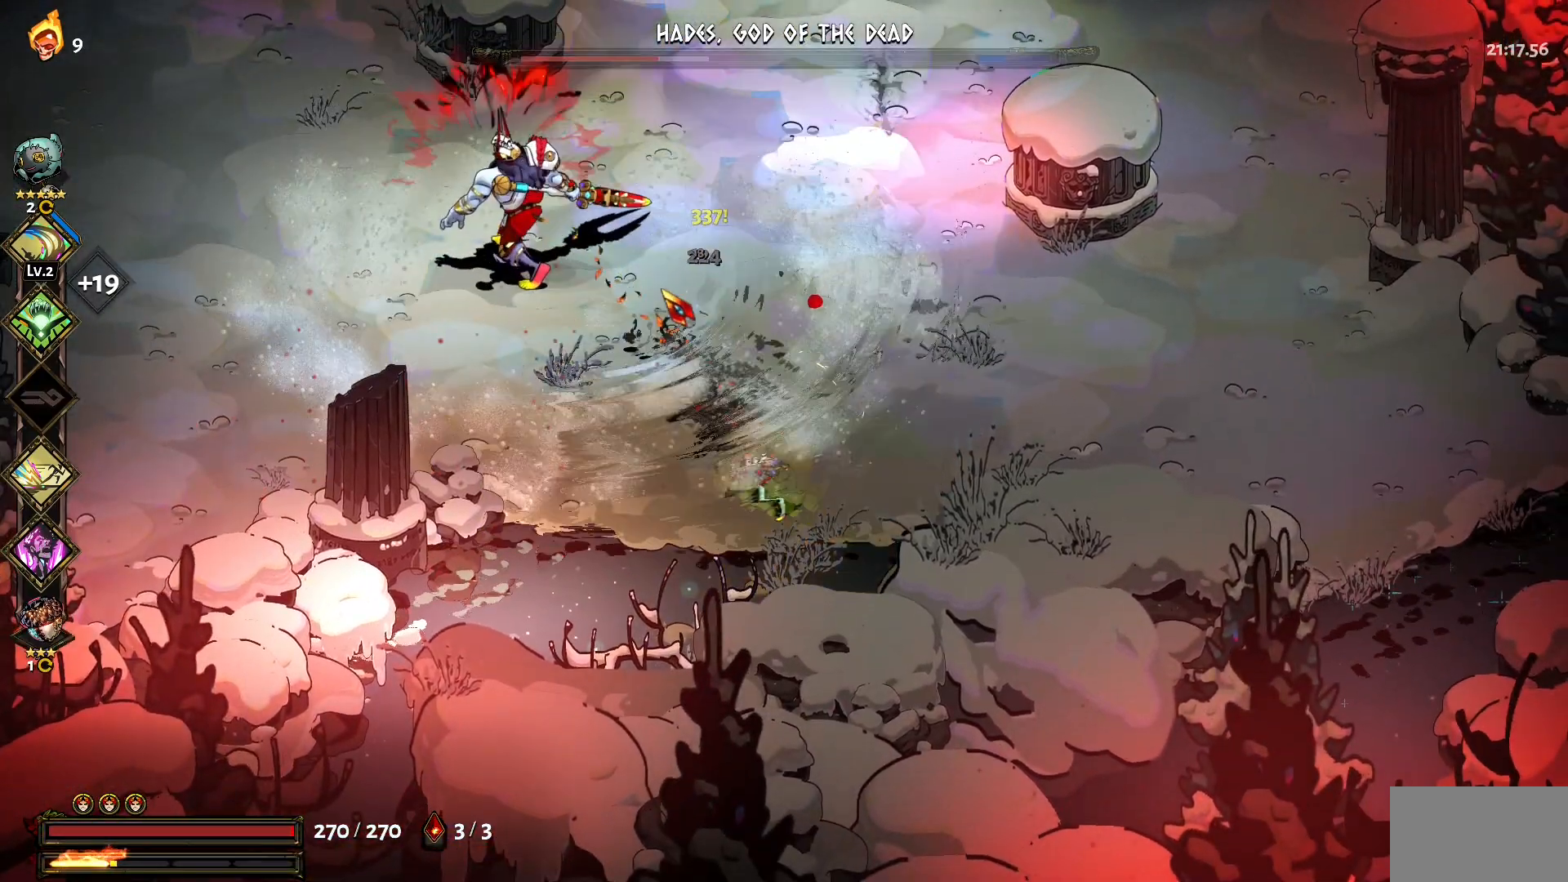
{"keys": ["a", "w"], "mouse": ["left"], "events": [[50, "1", "down"], [134, "a", "down"], [184, "1", "up"], [284, "1", "down"], [284, "mouse_left", "down"], [384, "mouse_left", "up"], [417, "1", "up"], [417, "mouse_left", "down"]]}
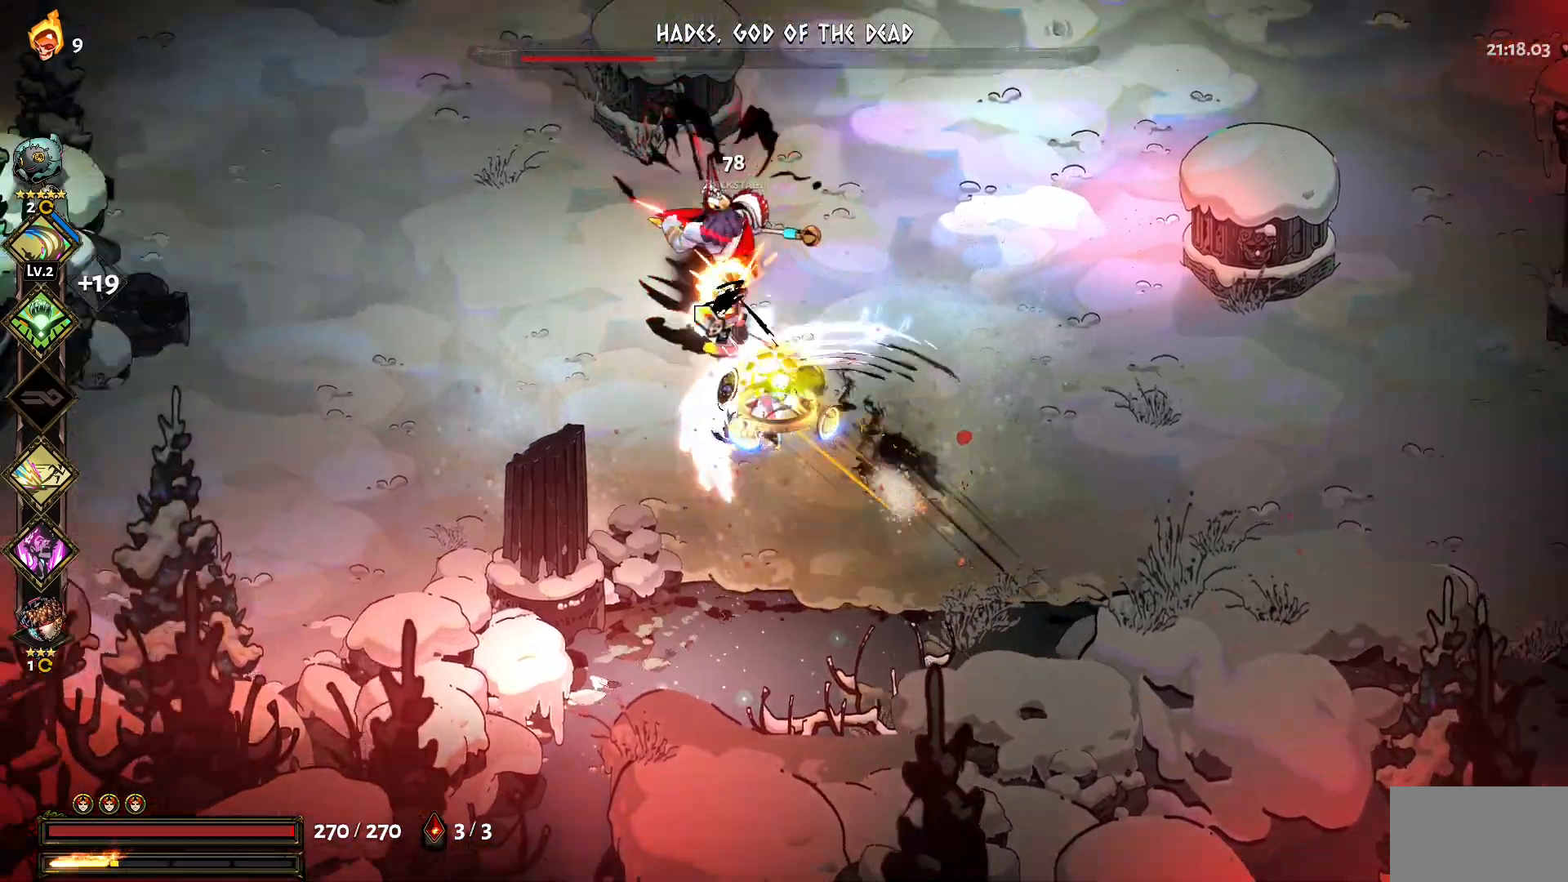
{"keys": [], "mouse": ["right"], "events": [[67, "mouse_left", "up"], [117, "mouse_left", "down"], [150, "a", "up"], [150, "w", "up"], [200, "mouse_left", "up"], [300, "mouse_right", "down"], [384, "mouse_right", "up"], [434, "mouse_right", "down"]]}
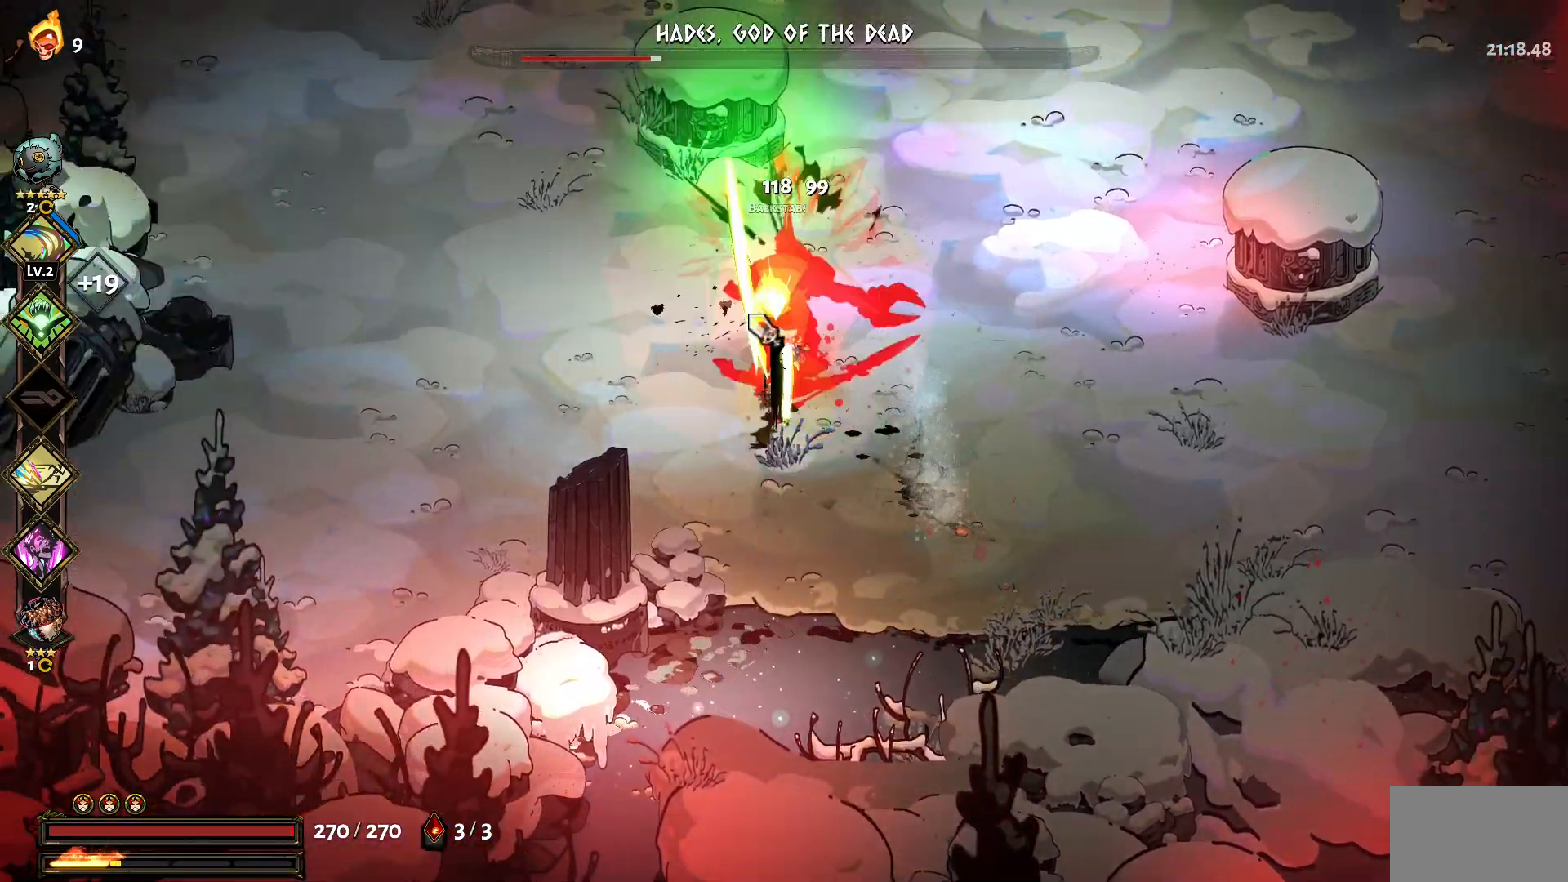
{"keys": [], "mouse": ["left"], "events": [[34, "mouse_right", "up"], [84, "mouse_right", "down"], [167, "mouse_right", "up"], [167, "w", "down"], [217, "mouse_left", "down"], [267, "1", "down"], [267, "mouse_left", "up"], [367, "1", "up"], [367, "mouse_left", "down"], [417, "w", "up"], [450, "mouse_left", "up"], [500, "mouse_left", "down"]]}
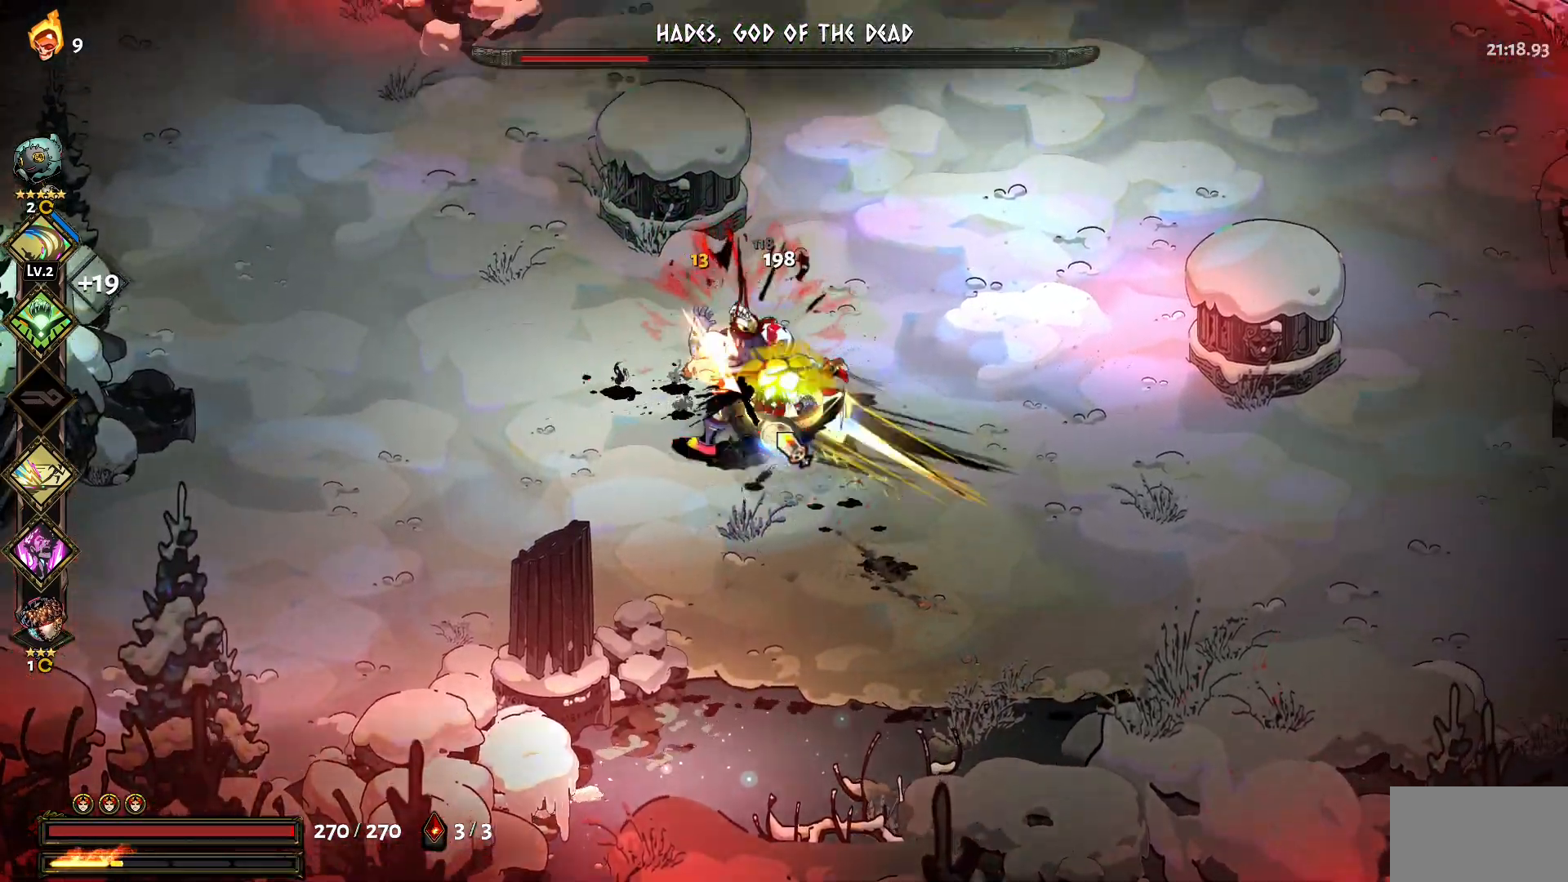
{"keys": ["s"], "mouse": ["left"], "events": [[100, "mouse_left", "up"], [150, "mouse_left", "down"], [184, "s", "down"], [234, "mouse_left", "up"], [284, "mouse_left", "down"], [334, "1", "down"], [417, "1", "up"], [417, "mouse_left", "up"], [467, "mouse_left", "down"]]}
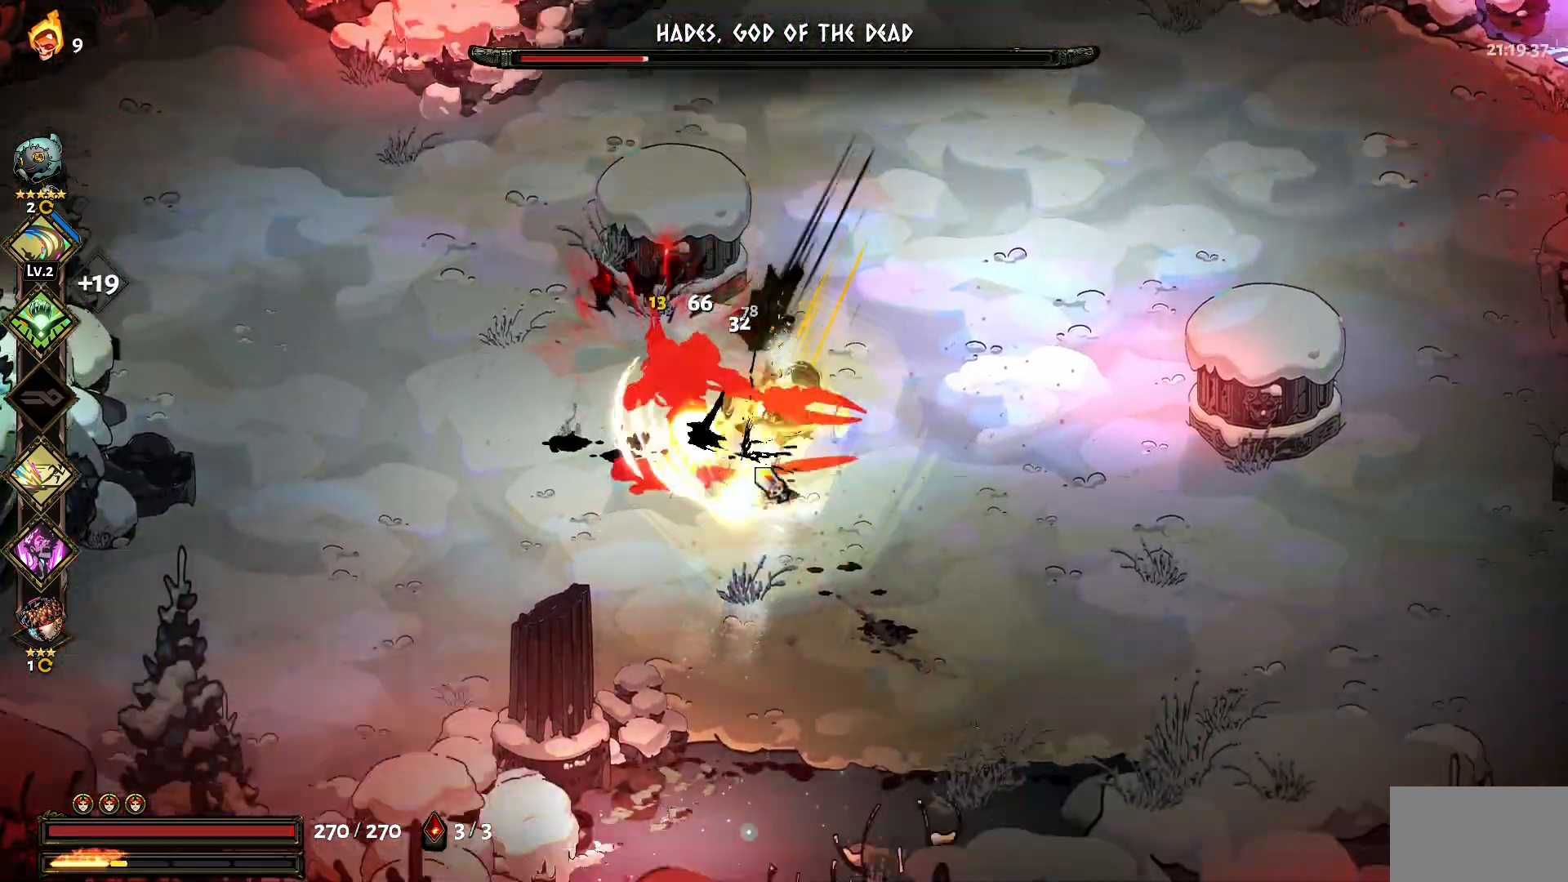
{"keys": ["a"], "mouse": ["left"], "events": [[67, "mouse_left", "up"], [167, "mouse_left", "down"], [200, "mouse_left", "up"], [300, "mouse_left", "down"], [384, "mouse_left", "up"], [434, "a", "down"], [434, "mouse_left", "down"], [484, "s", "up"]]}
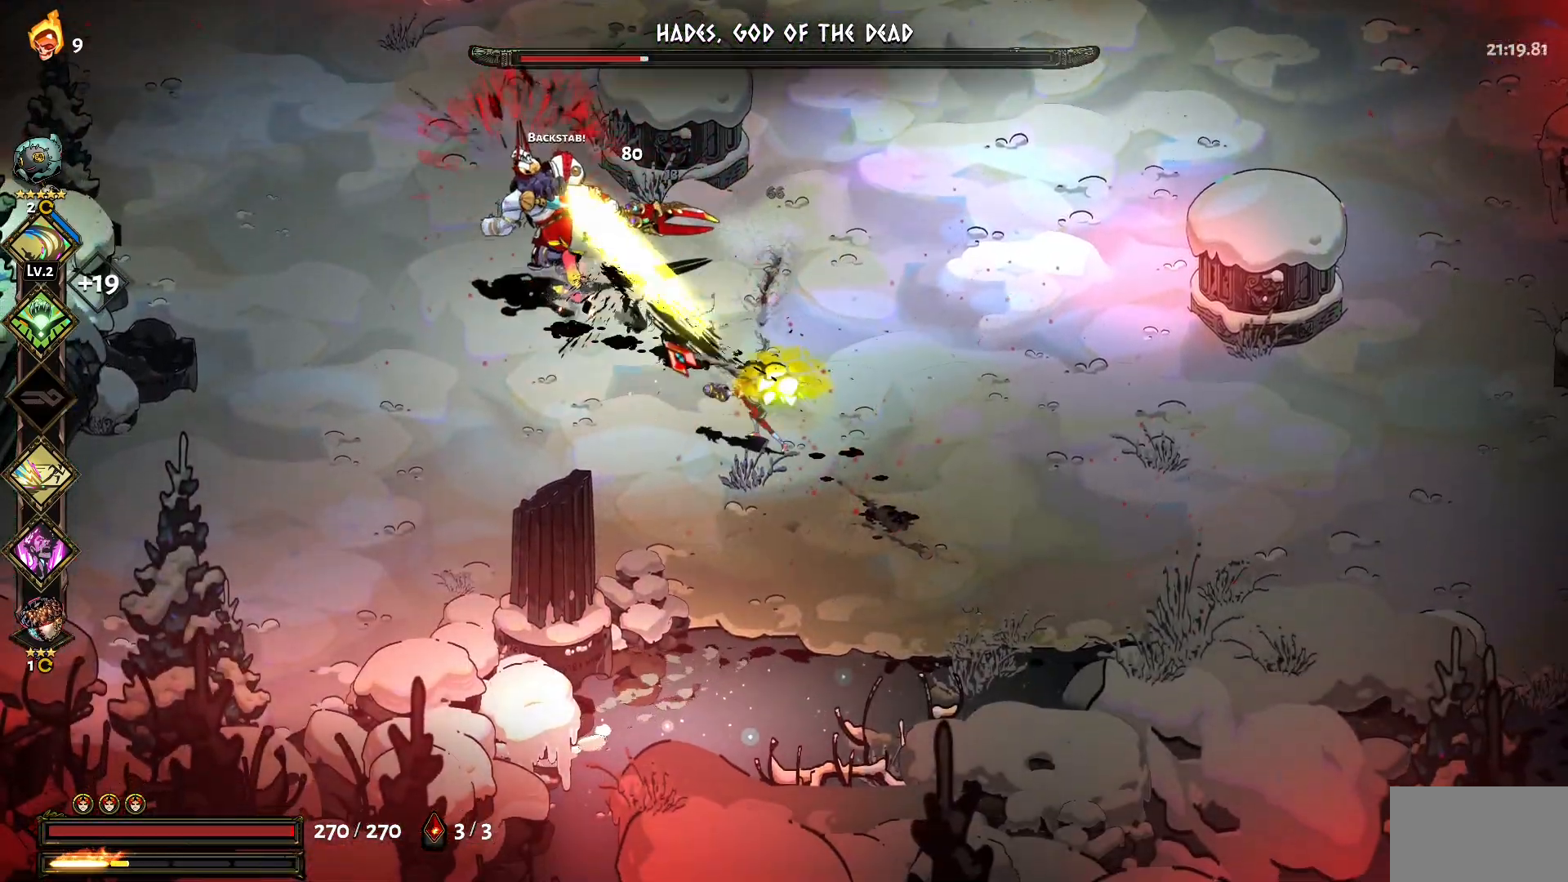
{"keys": ["a", "w"], "mouse": ["left"], "events": [[84, "mouse_left", "up"], [134, "1", "down"], [134, "mouse_left", "down"], [217, "mouse_left", "up"], [267, "1", "up"], [317, "mouse_left", "down"], [367, "w", "down"], [417, "mouse_left", "up"], [450, "mouse_left", "down"]]}
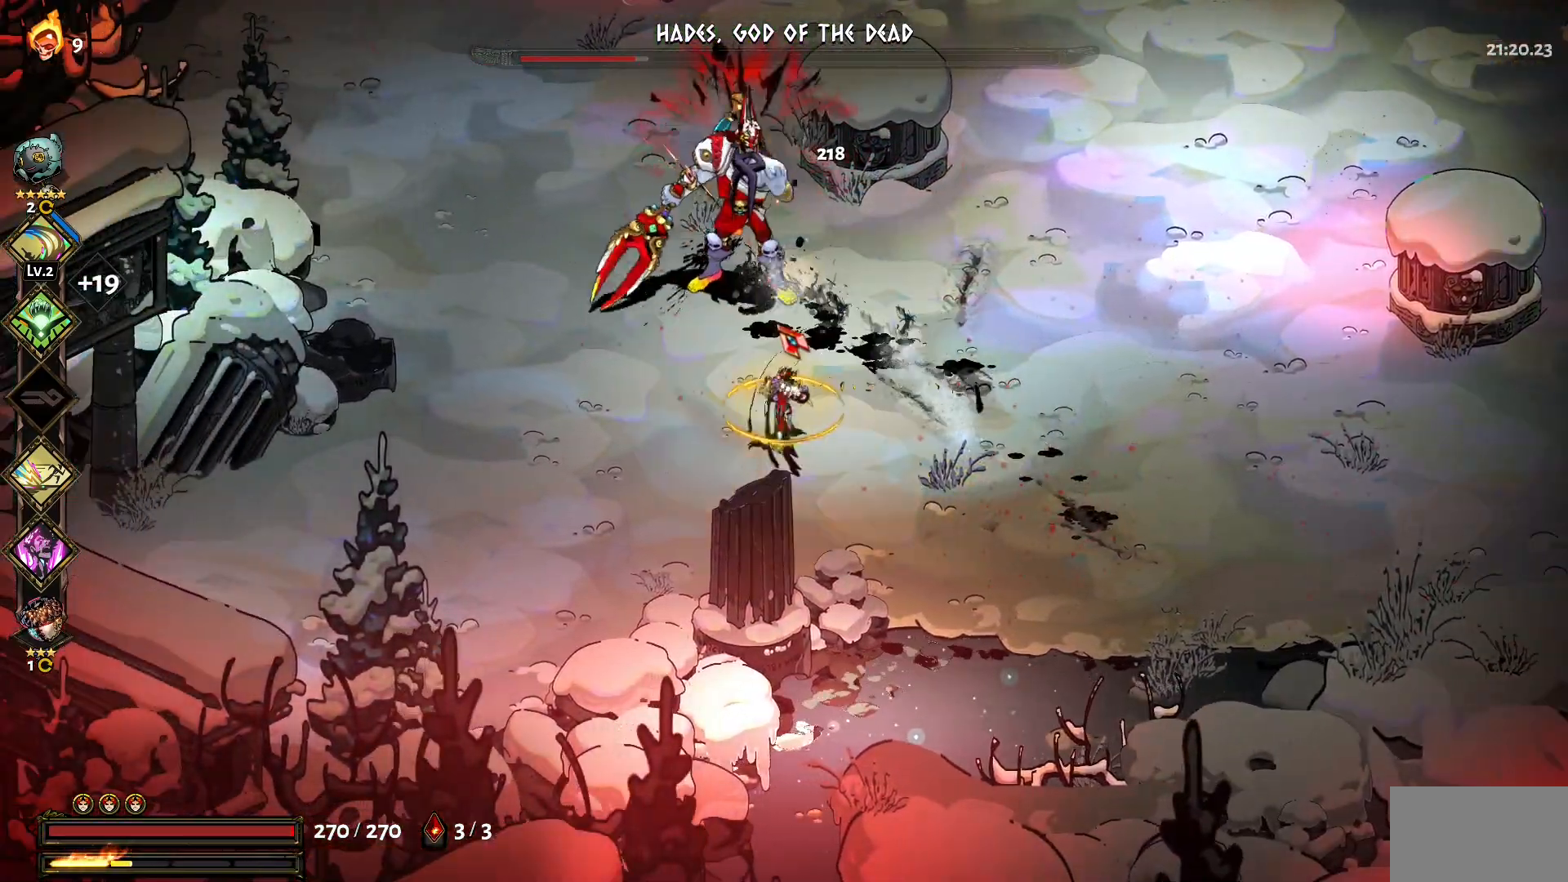
{"keys": ["w"], "mouse": [], "events": [[100, "mouse_left", "up"], [150, "mouse_left", "down"], [284, "mouse_left", "up"], [334, "a", "up"], [334, "mouse_left", "down"], [417, "mouse_left", "up"]]}
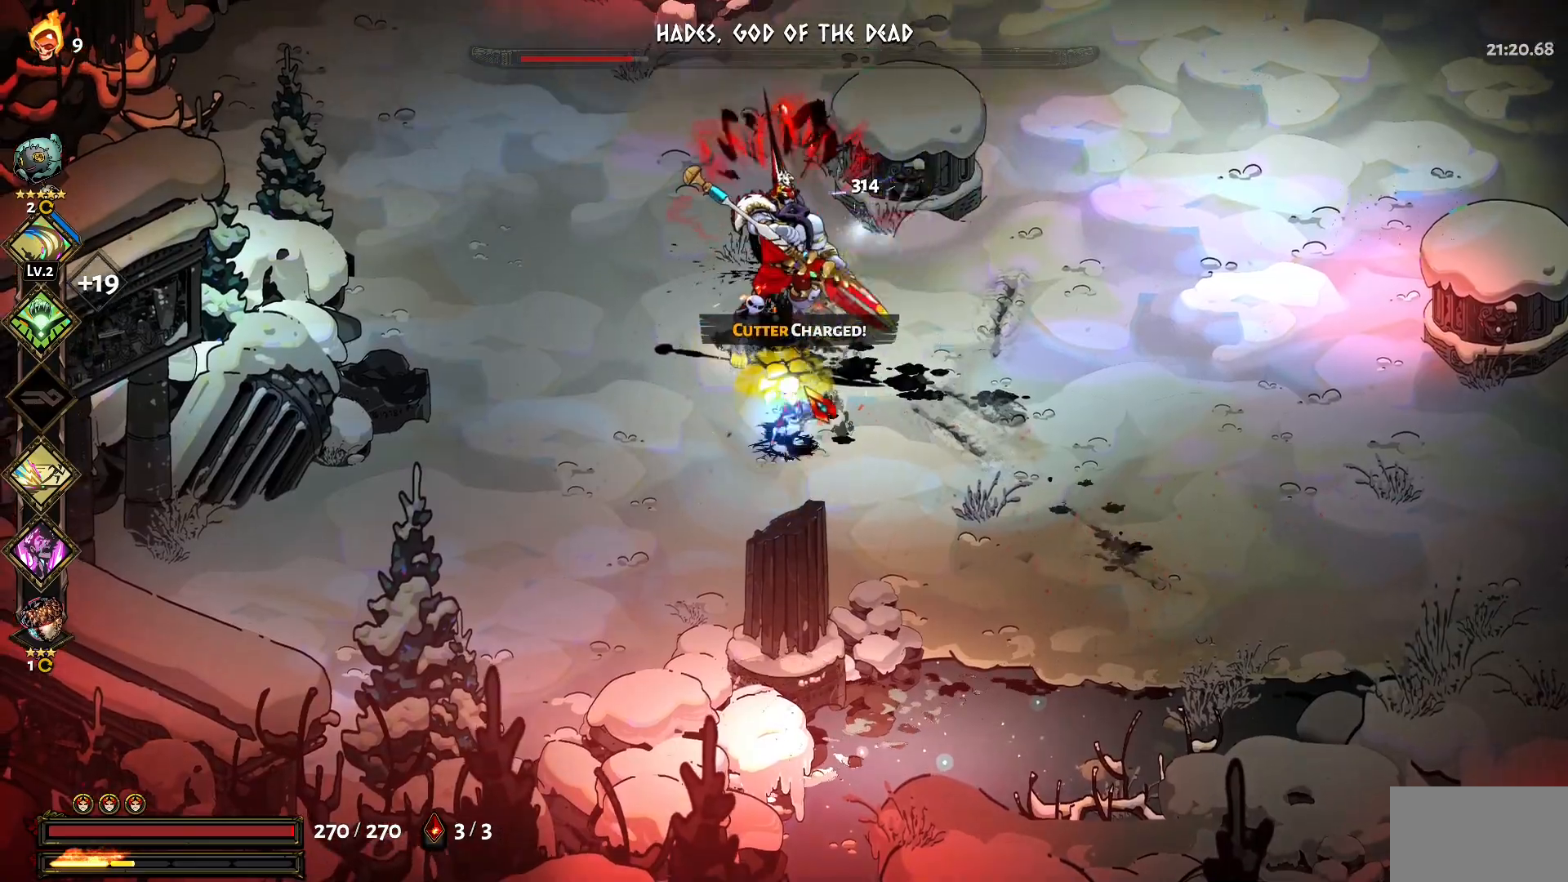
{"keys": ["w"], "mouse": ["right"], "events": [[67, "1", "down"], [150, "1", "up"], [250, "1", "down"], [350, "1", "up"], [434, "mouse_right", "down"]]}
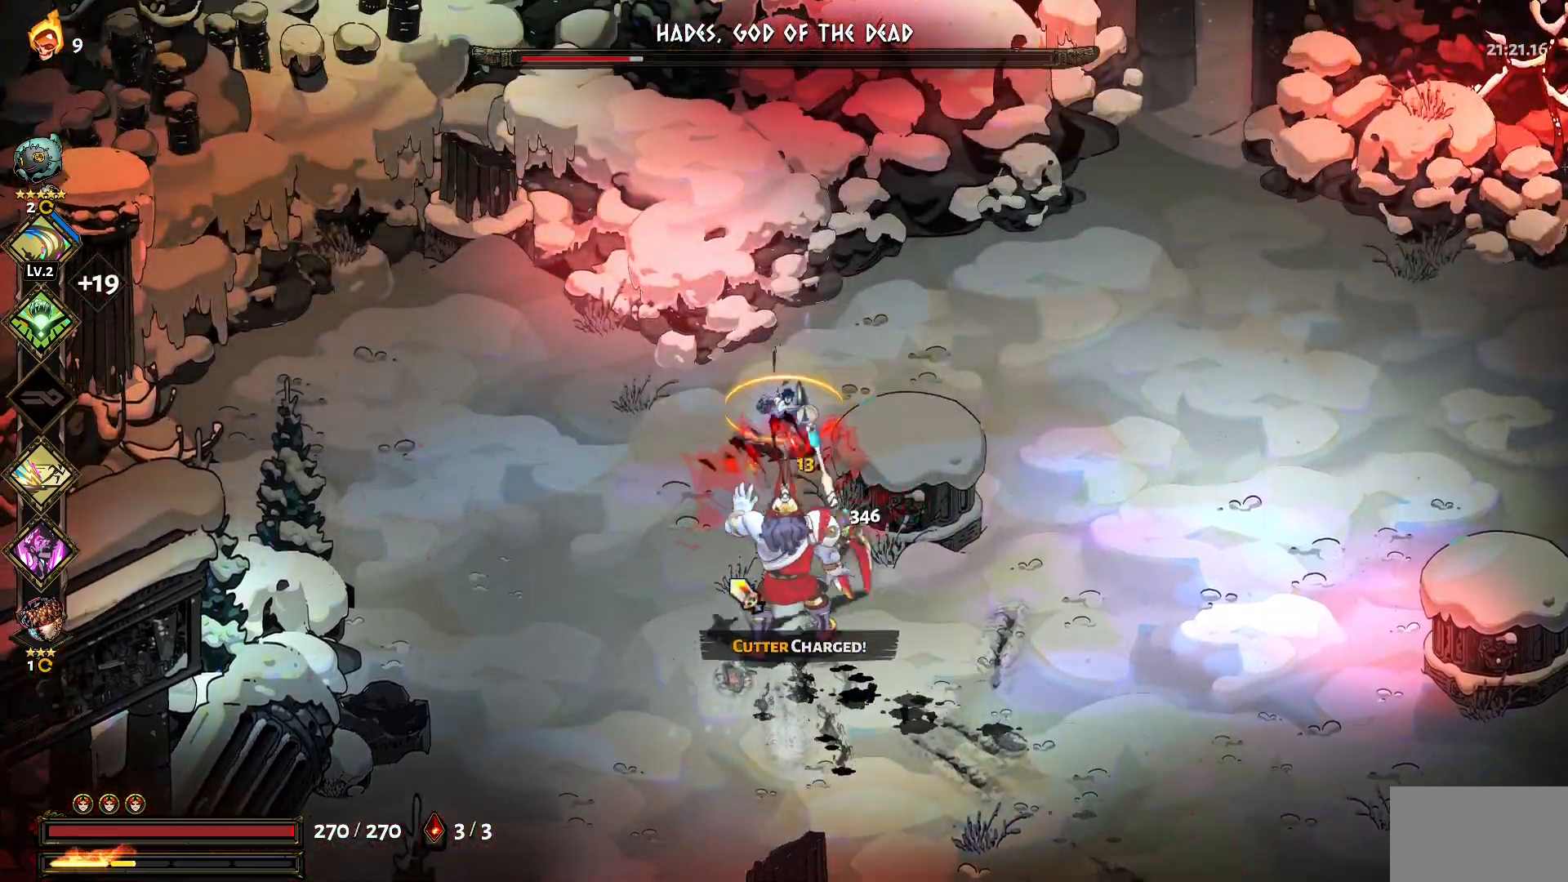
{"keys": ["s"], "mouse": [], "events": [[34, "mouse_right", "up"], [84, "mouse_right", "down"], [134, "w", "up"], [167, "mouse_right", "up"], [217, "s", "down"], [267, "mouse_right", "down"], [367, "1", "down"], [367, "mouse_right", "up"], [450, "1", "up"]]}
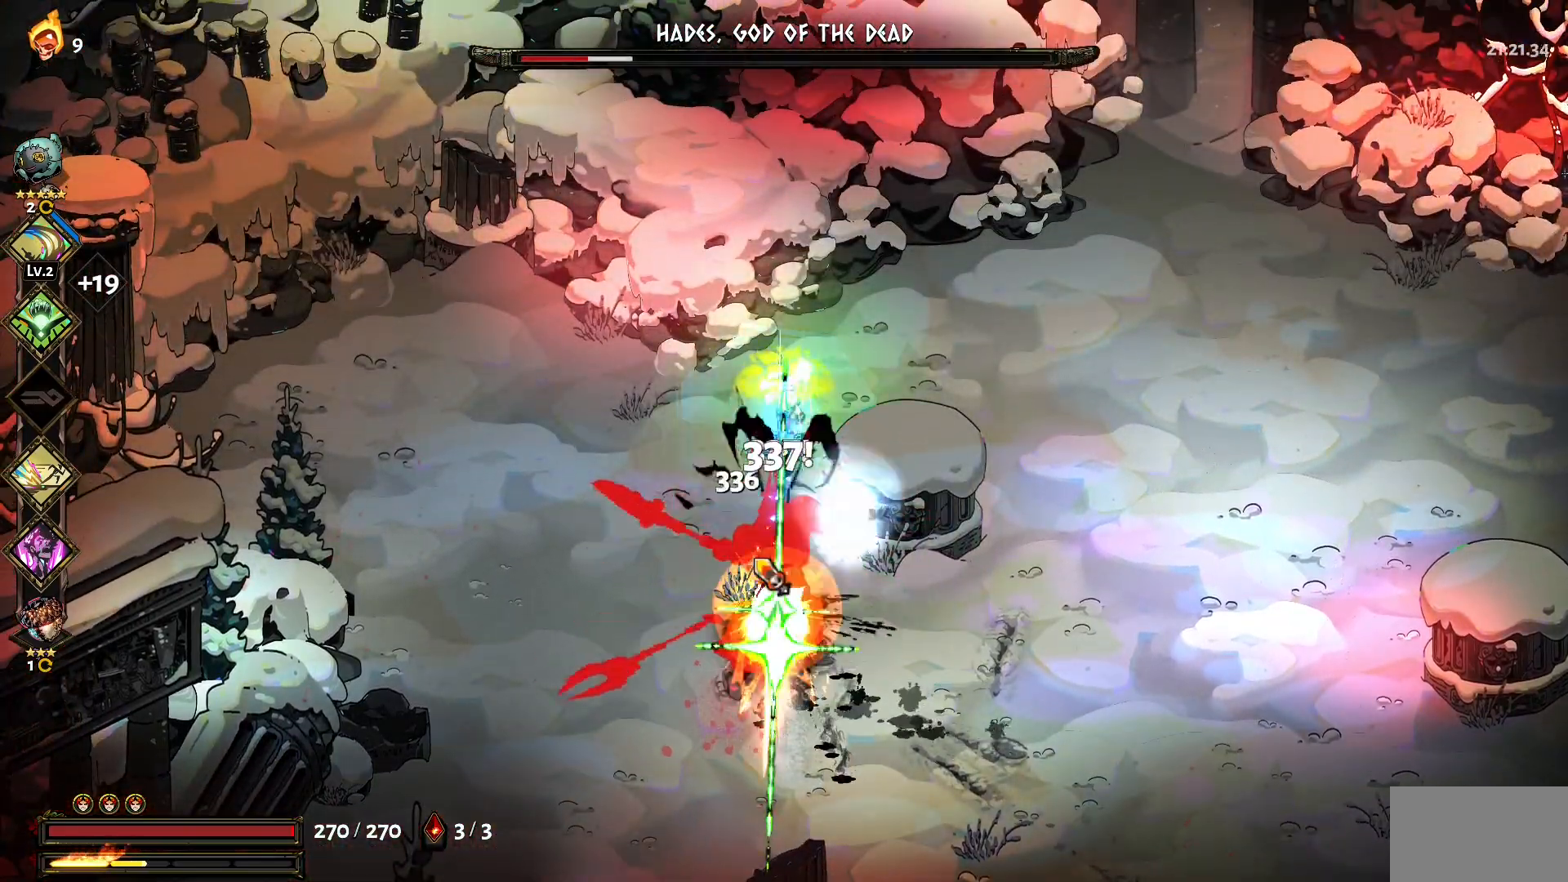
{"keys": [], "mouse": [], "events": [[234, "1", "down"], [384, "1", "up"], [384, "s", "up"]]}
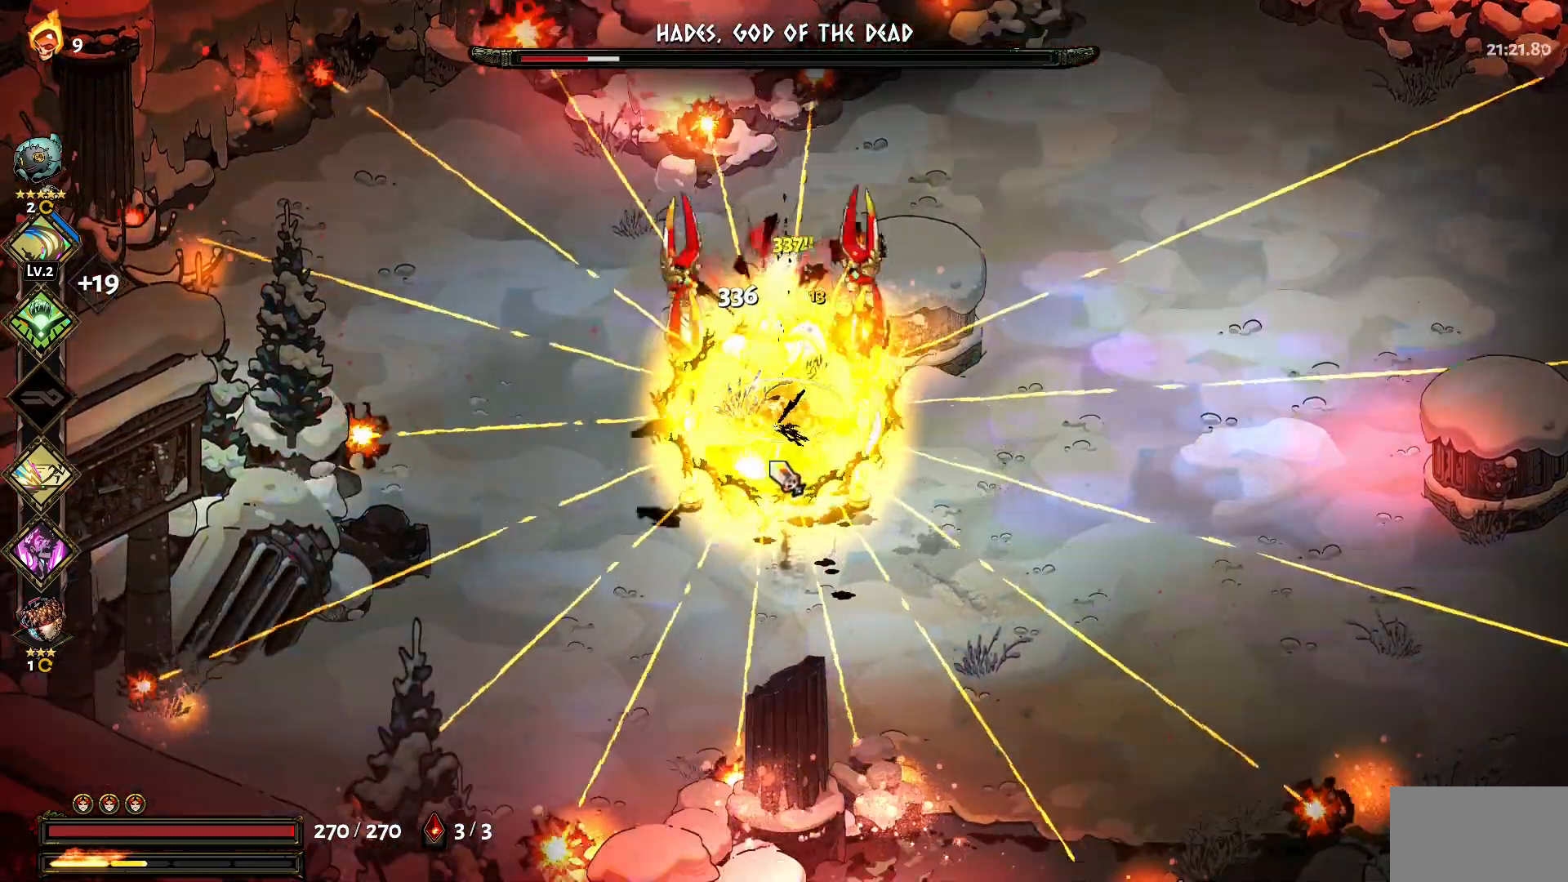
{"keys": [], "mouse": ["left"], "events": [[17, "mouse_left", "down"], [117, "mouse_left", "up"], [167, "mouse_left", "down"], [250, "mouse_left", "up"], [300, "mouse_left", "down"], [434, "mouse_left", "up"], [484, "mouse_left", "down"]]}
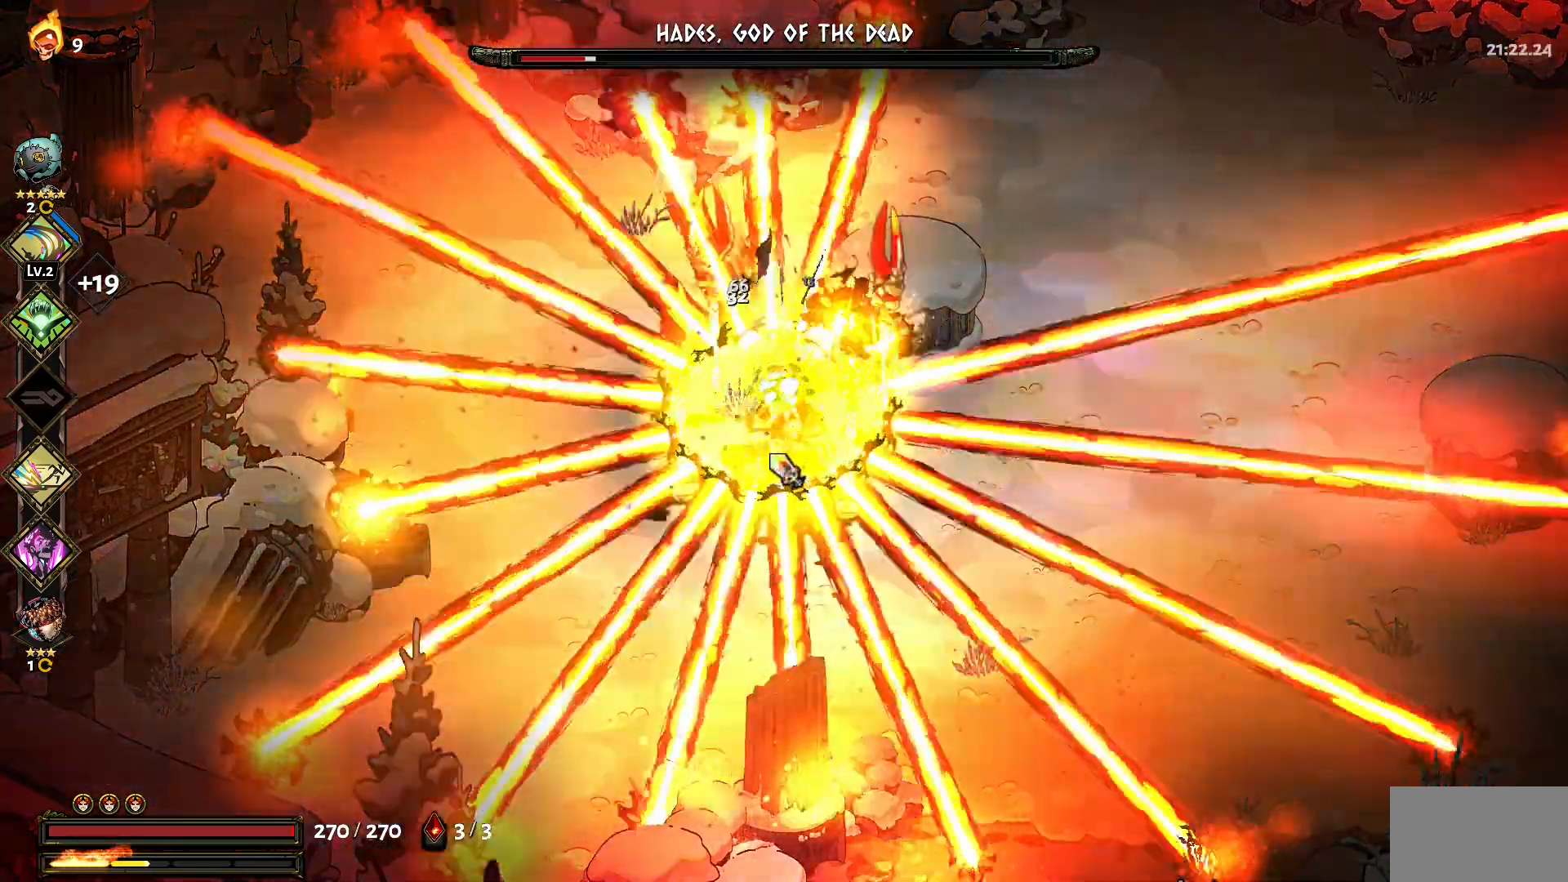
{"keys": [], "mouse": ["left"], "events": [[84, "mouse_left", "up"], [450, "mouse_left", "down"]]}
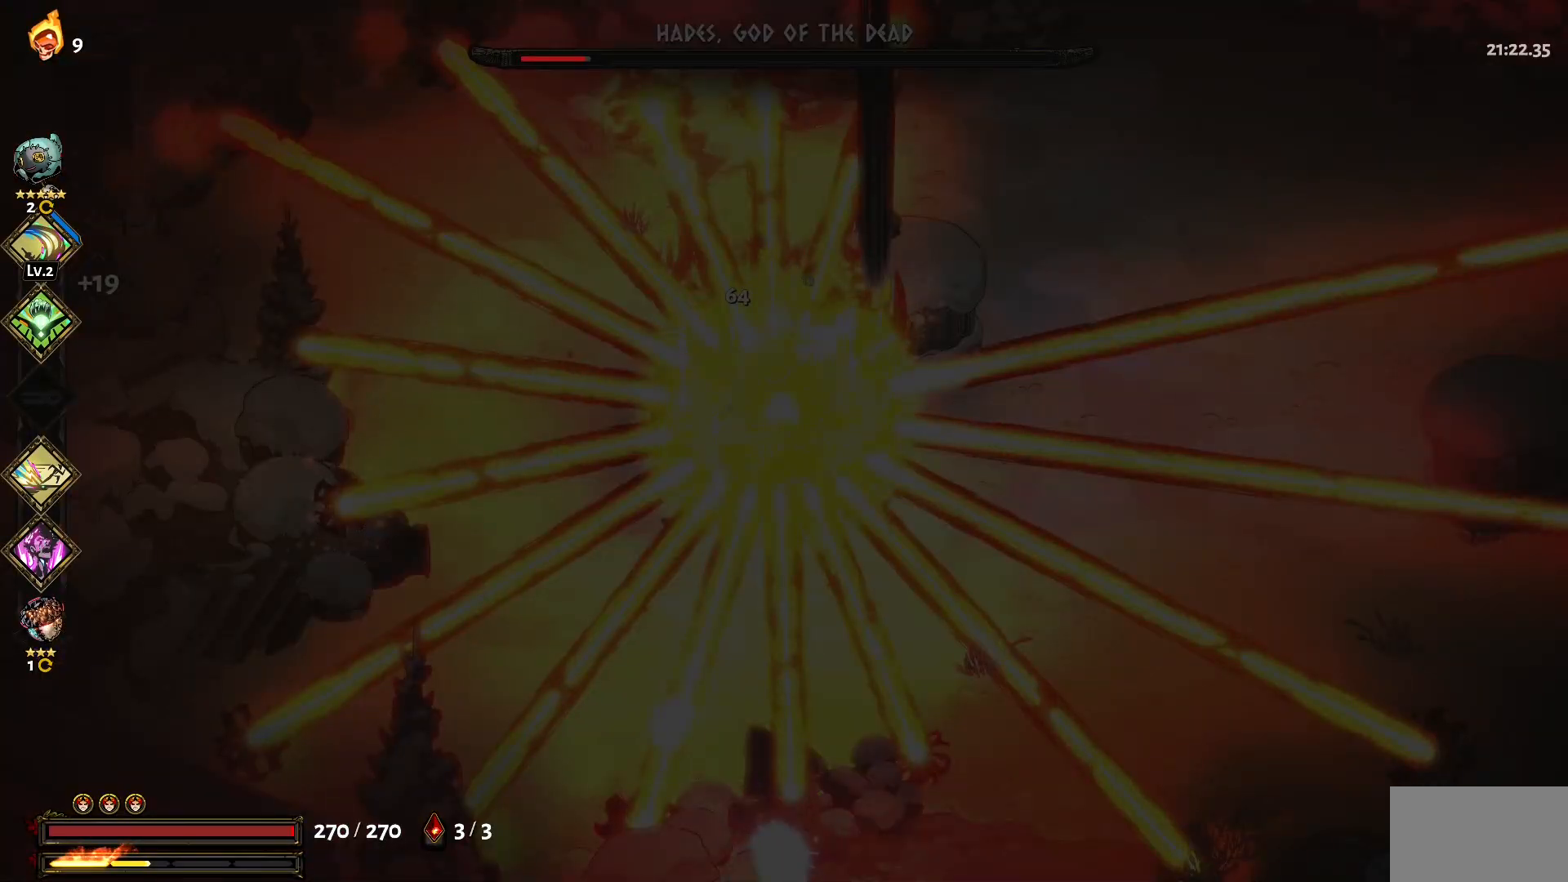
{"keys": [], "mouse": ["left"], "events": [[100, "mouse_left", "up"], [134, "mouse_left", "down"], [234, "mouse_left", "up"], [334, "mouse_left", "down"], [417, "mouse_left", "up"], [467, "mouse_left", "down"]]}
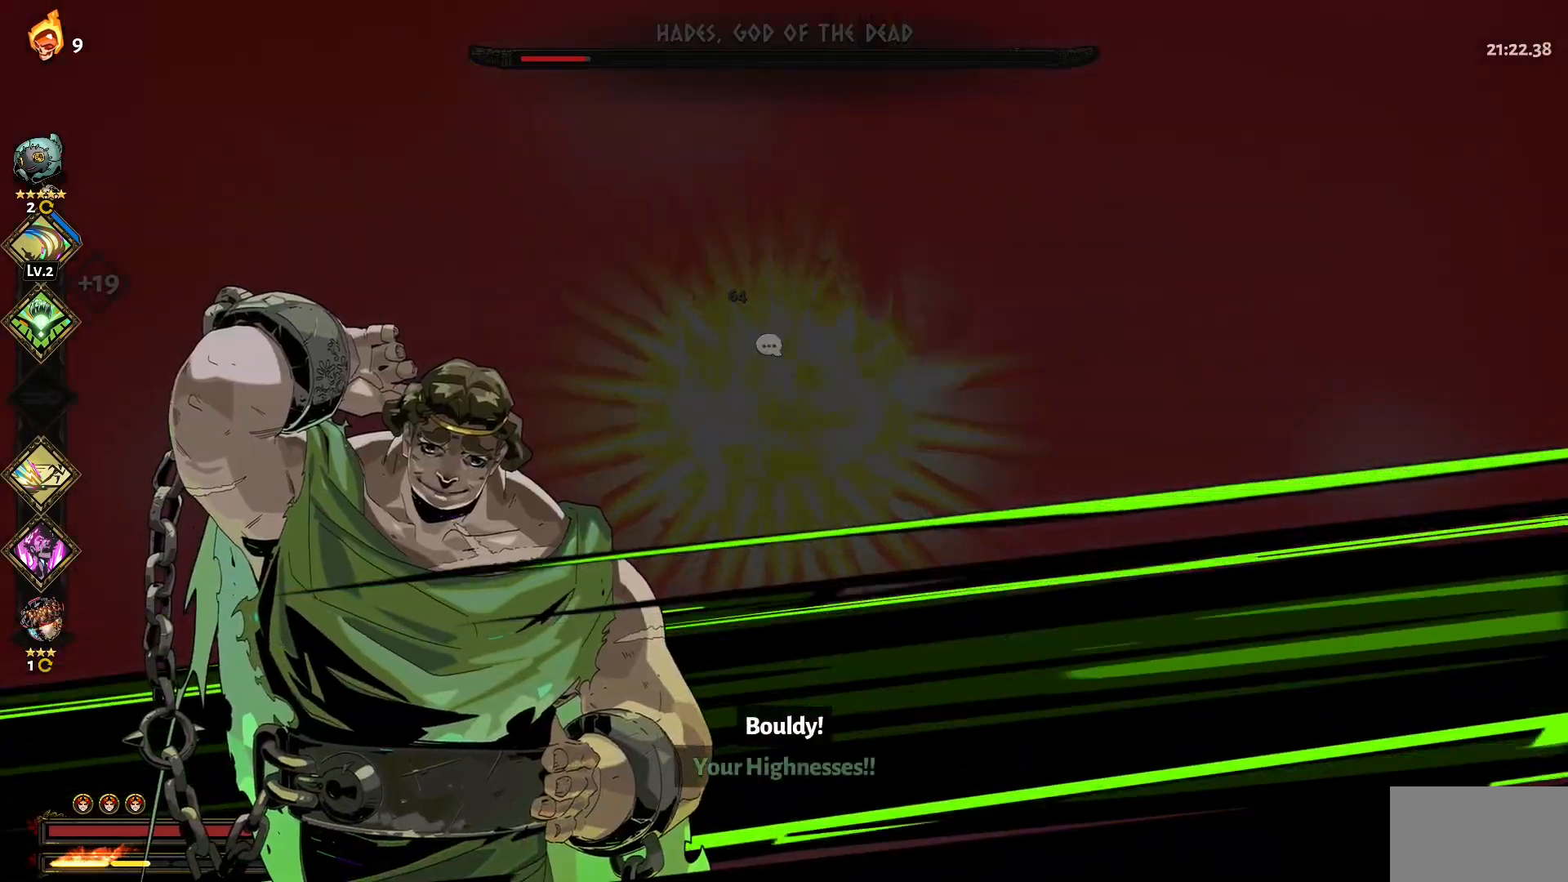
{"keys": [], "mouse": [], "events": [[117, "mouse_left", "up"], [150, "mouse_left", "down"], [300, "mouse_left", "up"], [350, "mouse_left", "down"], [484, "mouse_left", "up"]]}
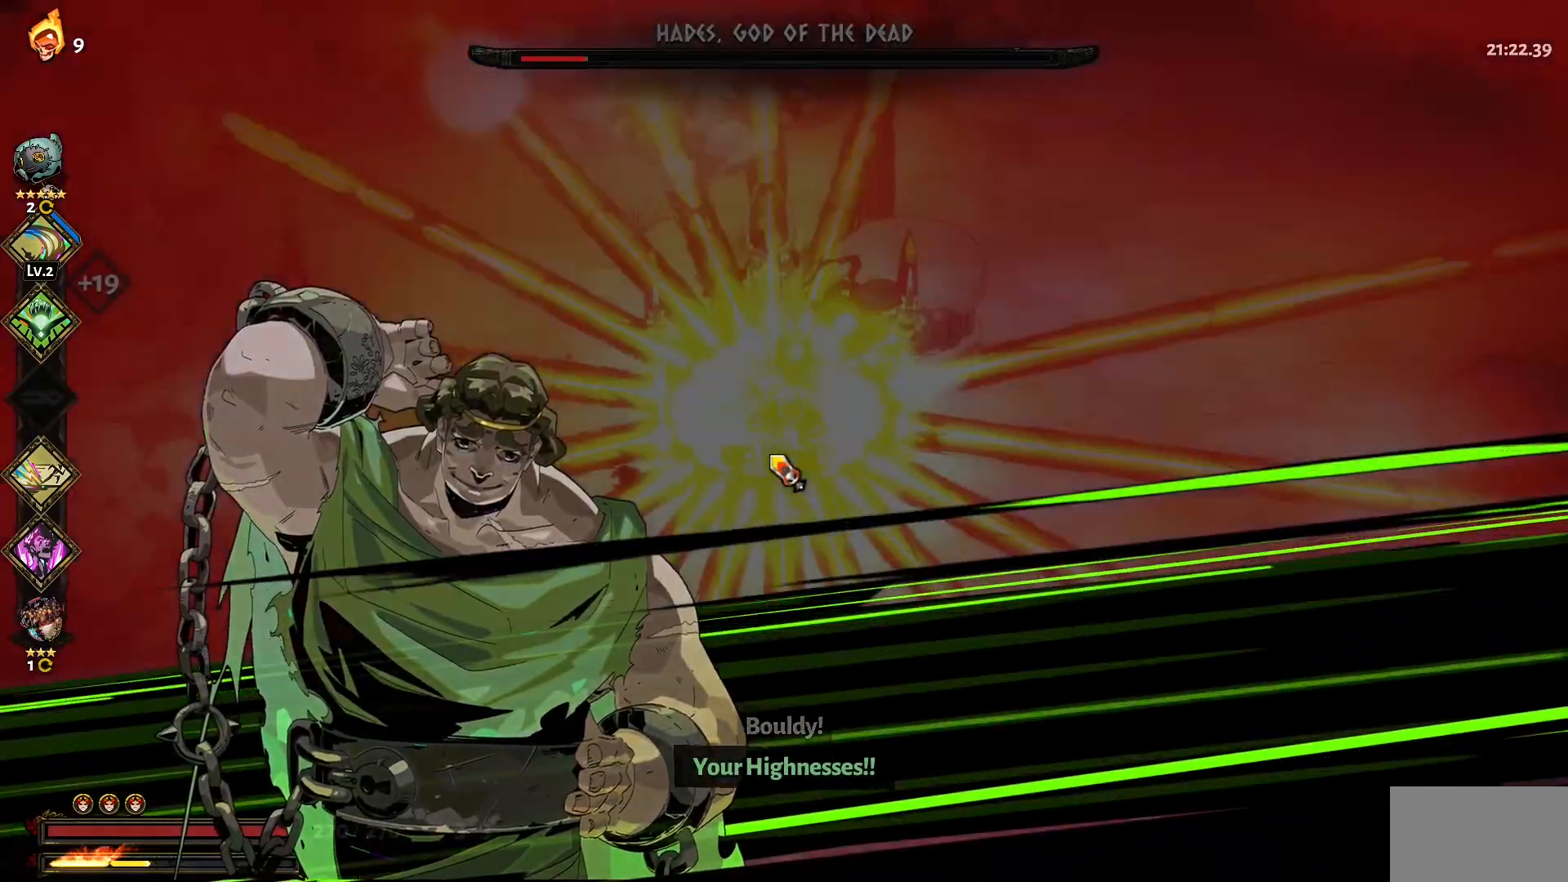
{"keys": [], "mouse": [], "events": [[34, "mouse_left", "down"], [134, "mouse_left", "up"], [217, "mouse_left", "down"], [317, "mouse_left", "up"], [367, "mouse_left", "down"], [450, "mouse_left", "up"]]}
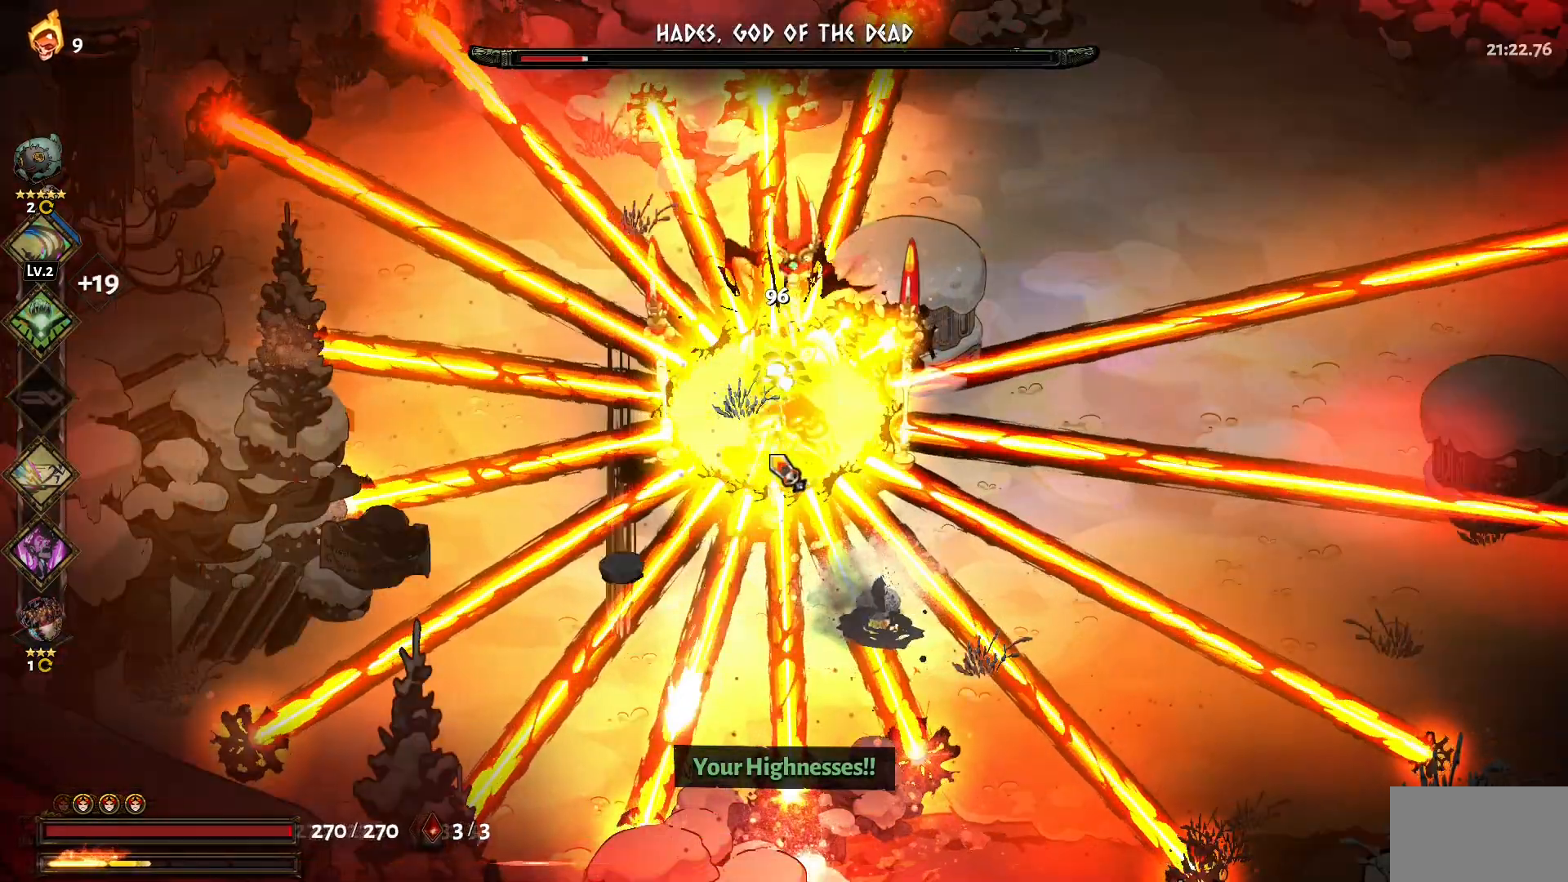
{"keys": [], "mouse": [], "events": [[50, "mouse_left", "down"], [150, "mouse_left", "up"], [184, "mouse_left", "down"], [284, "mouse_left", "up"], [334, "y", "down"], [384, "mouse_left", "down"], [467, "mouse_left", "up"], [467, "y", "up"]]}
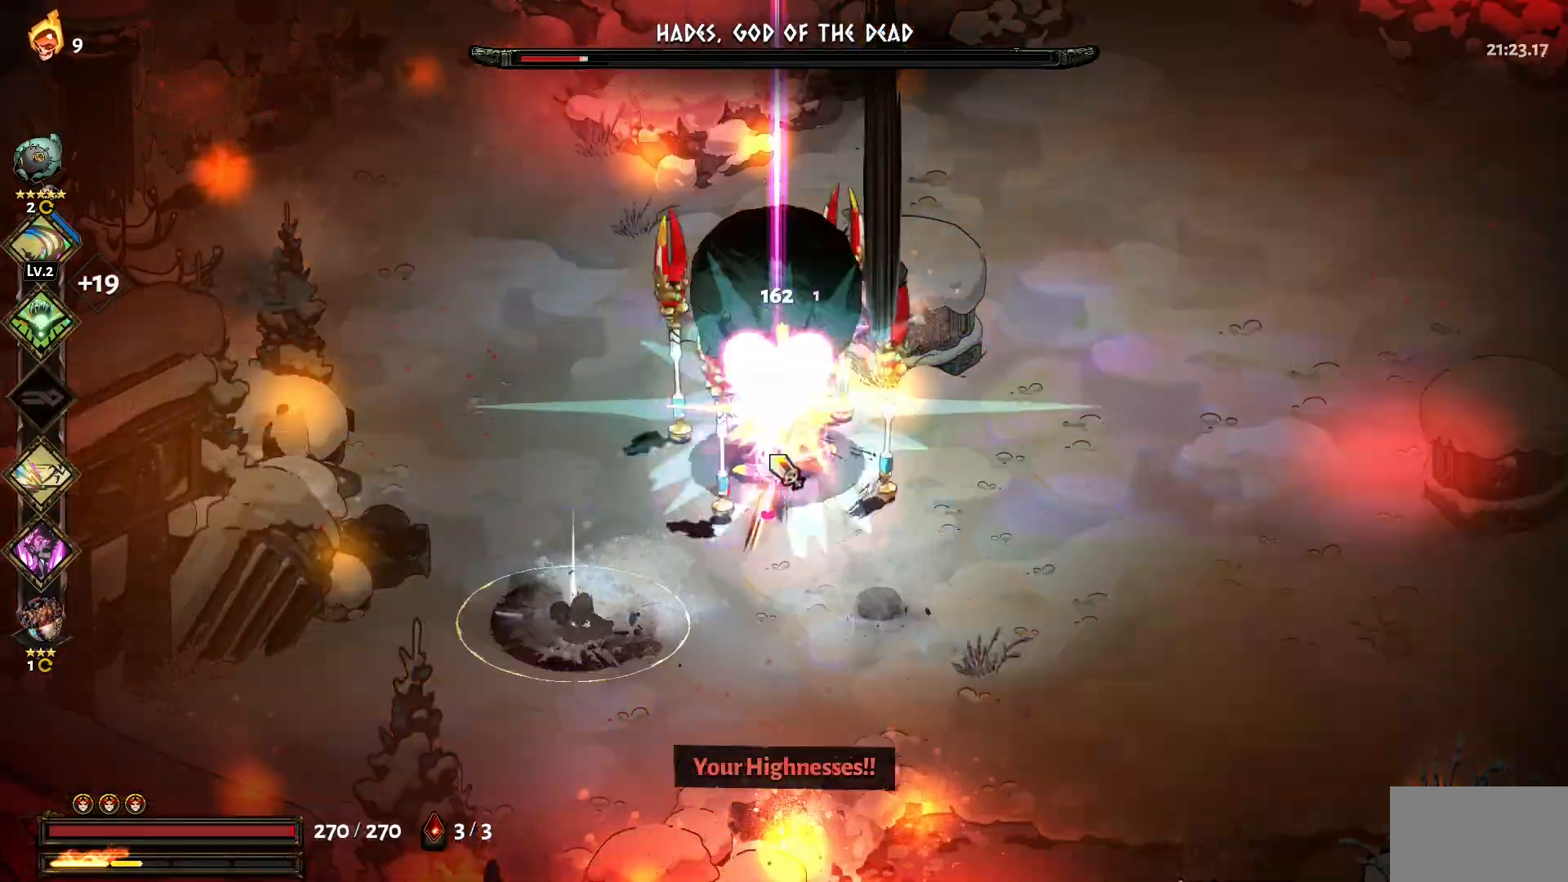
{"keys": [], "mouse": ["left"], "events": [[17, "mouse_left", "down"], [117, "mouse_left", "up"], [150, "mouse_left", "down"], [250, "mouse_left", "up"], [350, "mouse_left", "down"], [434, "mouse_left", "up"], [484, "mouse_left", "down"]]}
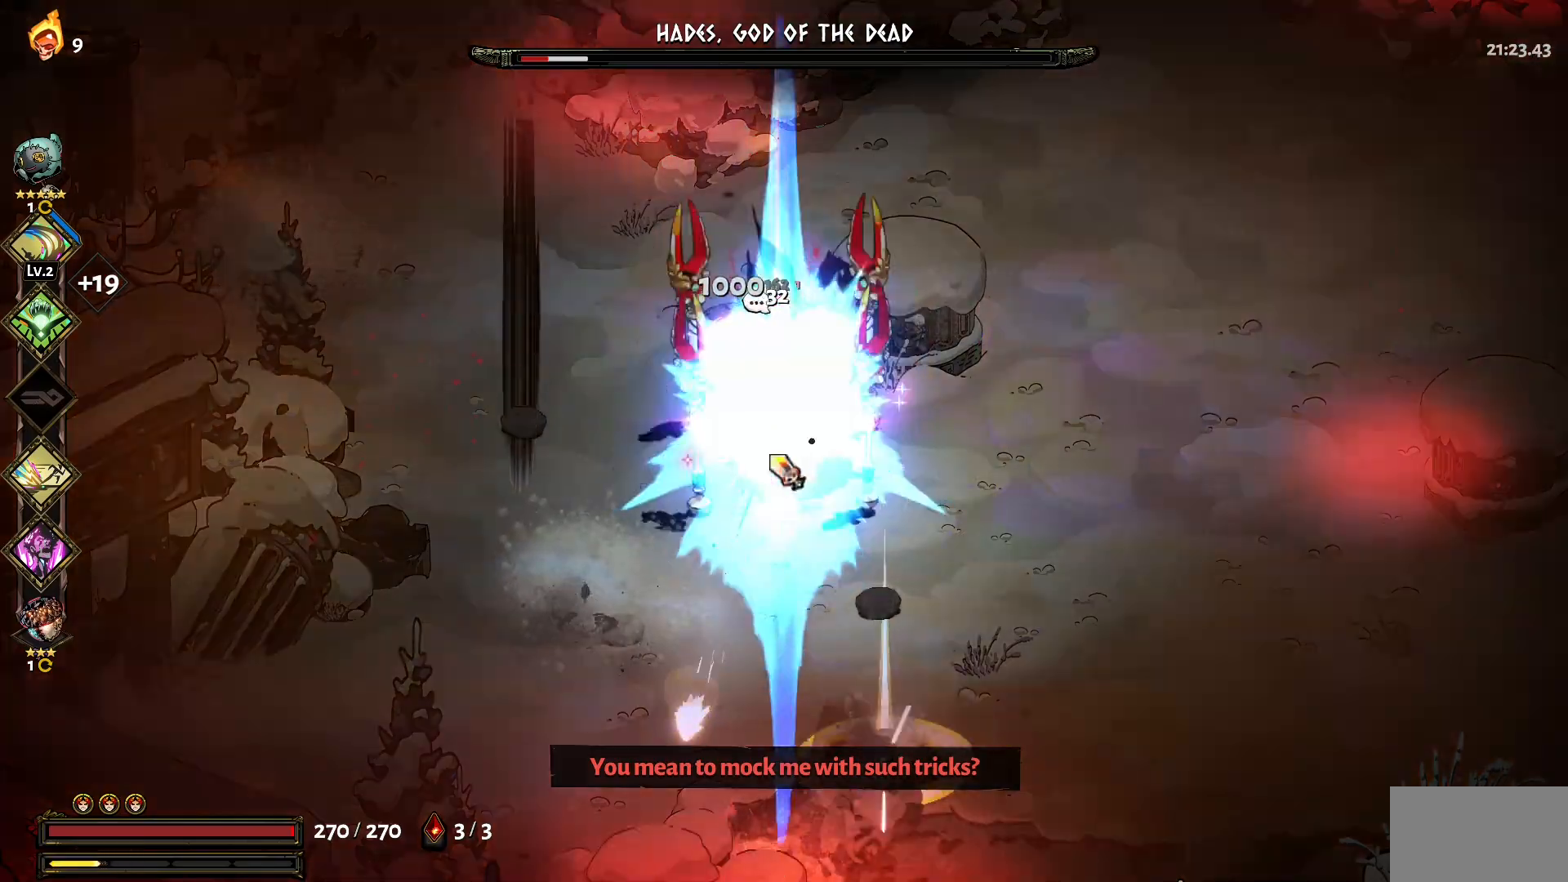
{"keys": ["a", "s"], "mouse": ["left"], "events": [[84, "mouse_left", "up"], [84, "s", "down"], [184, "mouse_left", "down"], [267, "a", "down"], [267, "mouse_left", "up"], [317, "mouse_left", "down"], [400, "1", "down"], [400, "mouse_left", "up"], [450, "mouse_left", "down"], [500, "1", "up"]]}
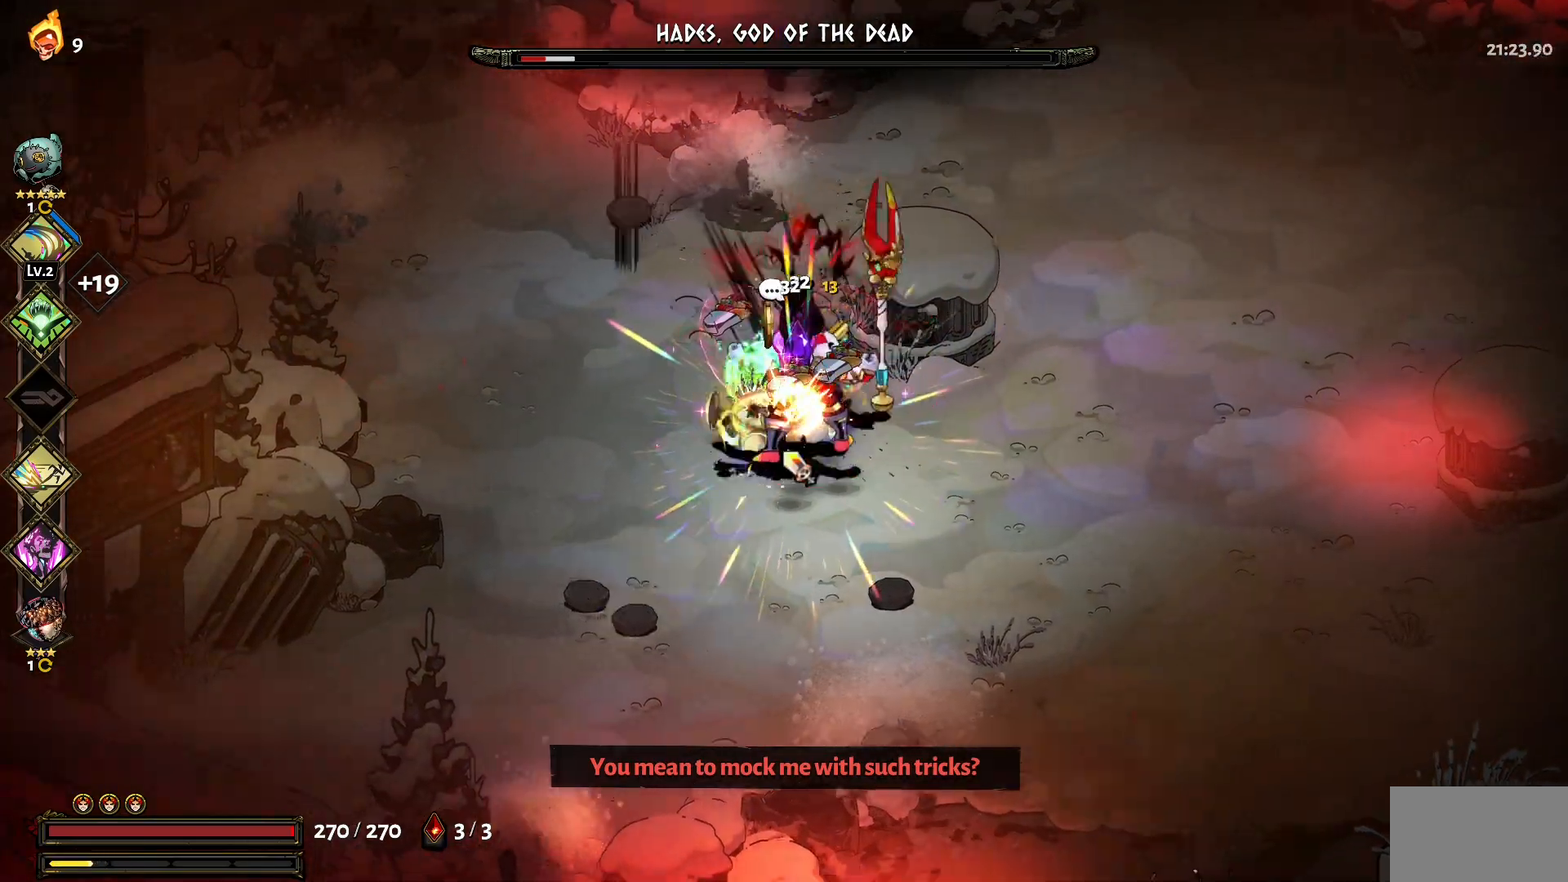
{"keys": ["1", "d"], "mouse": [], "events": [[100, "a", "up"], [100, "mouse_left", "up"], [100, "s", "up"], [150, "mouse_left", "down"], [184, "mouse_left", "up"], [184, "mouse_right", "down"], [284, "d", "down"], [284, "mouse_right", "up"], [334, "mouse_right", "down"], [417, "1", "down"], [467, "mouse_right", "up"]]}
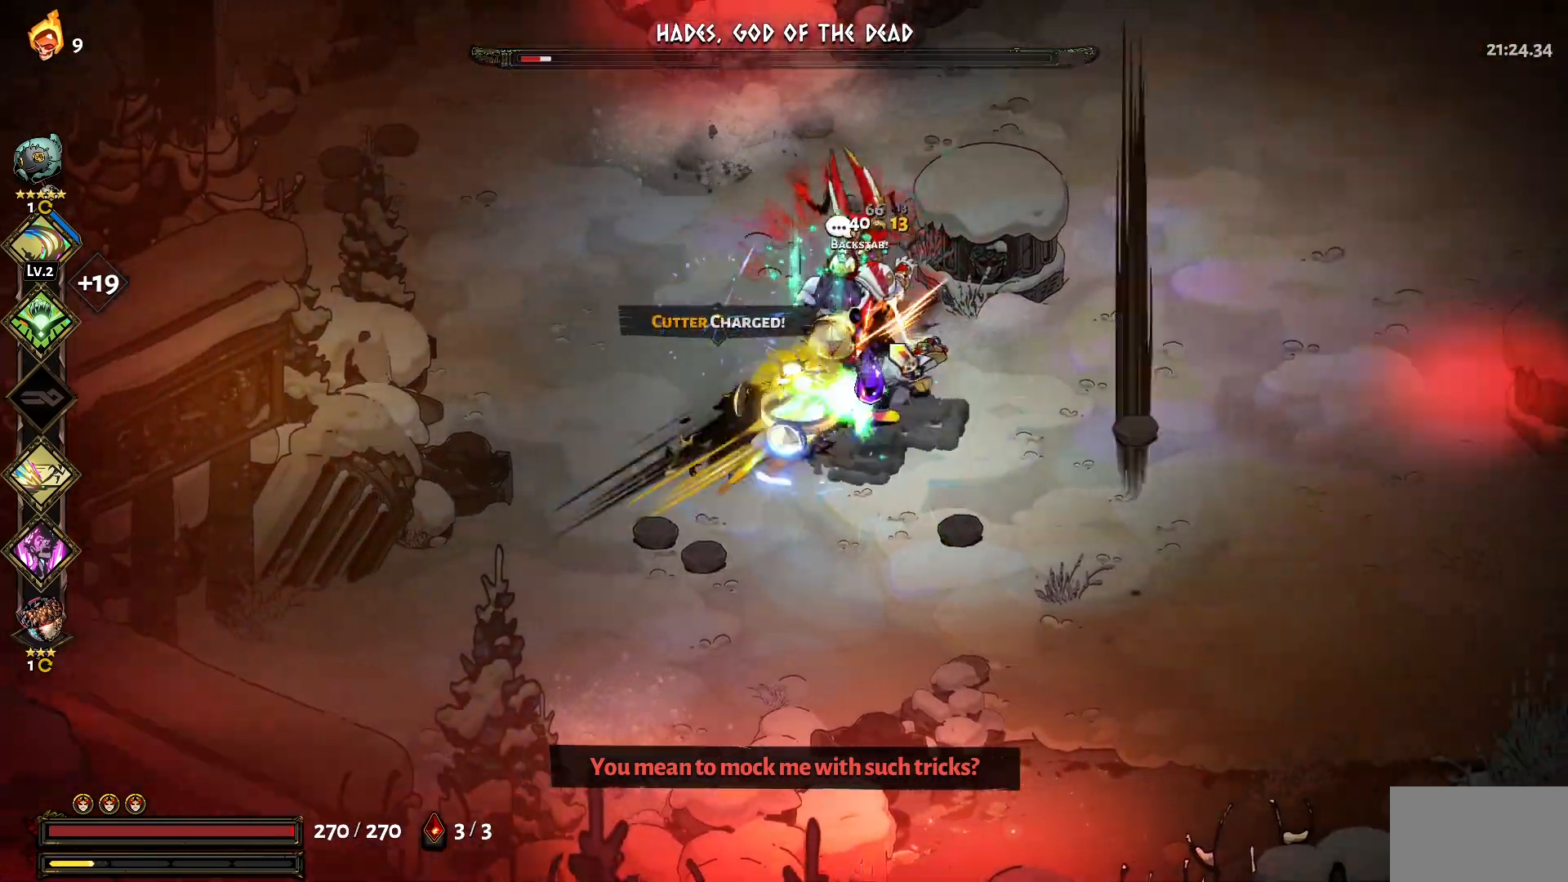
{"keys": ["a"], "mouse": ["left"], "events": [[17, "mouse_left", "down"], [67, "1", "up"], [200, "1", "down"], [300, "1", "up"], [300, "d", "up"], [300, "mouse_left", "up"], [350, "mouse_left", "down"], [434, "mouse_left", "up"], [484, "a", "down"], [484, "mouse_left", "down"]]}
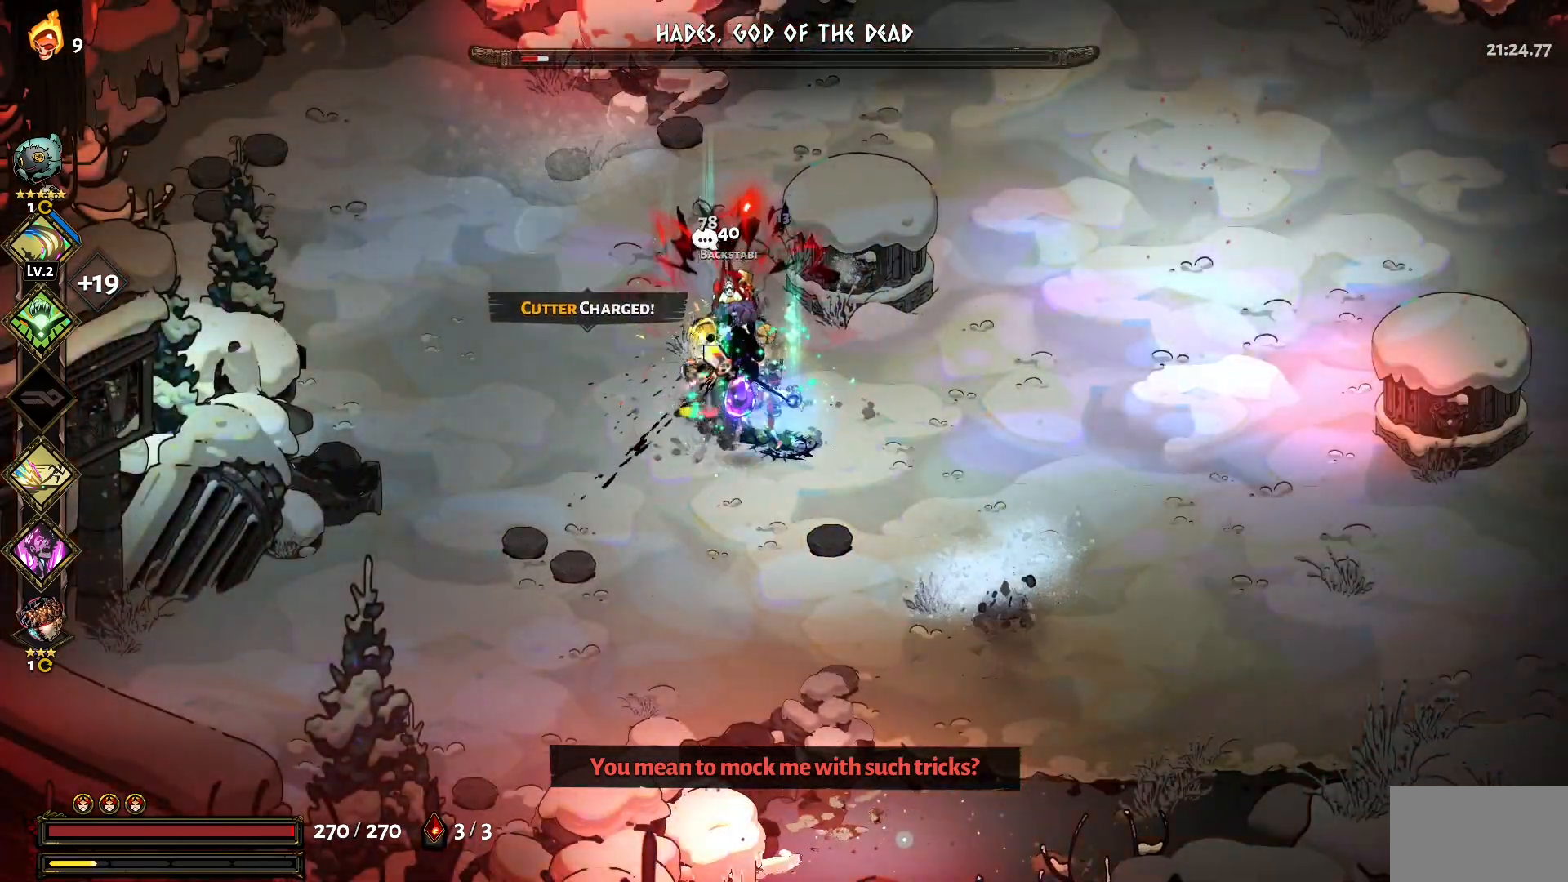
{"keys": ["1", "d", "w"], "mouse": ["left"], "events": [[134, "mouse_left", "up"], [167, "mouse_left", "down"], [217, "a", "up"], [267, "mouse_left", "up"], [317, "d", "down"], [367, "mouse_left", "down"], [450, "mouse_left", "up"], [450, "w", "down"], [500, "1", "down"], [500, "mouse_left", "down"]]}
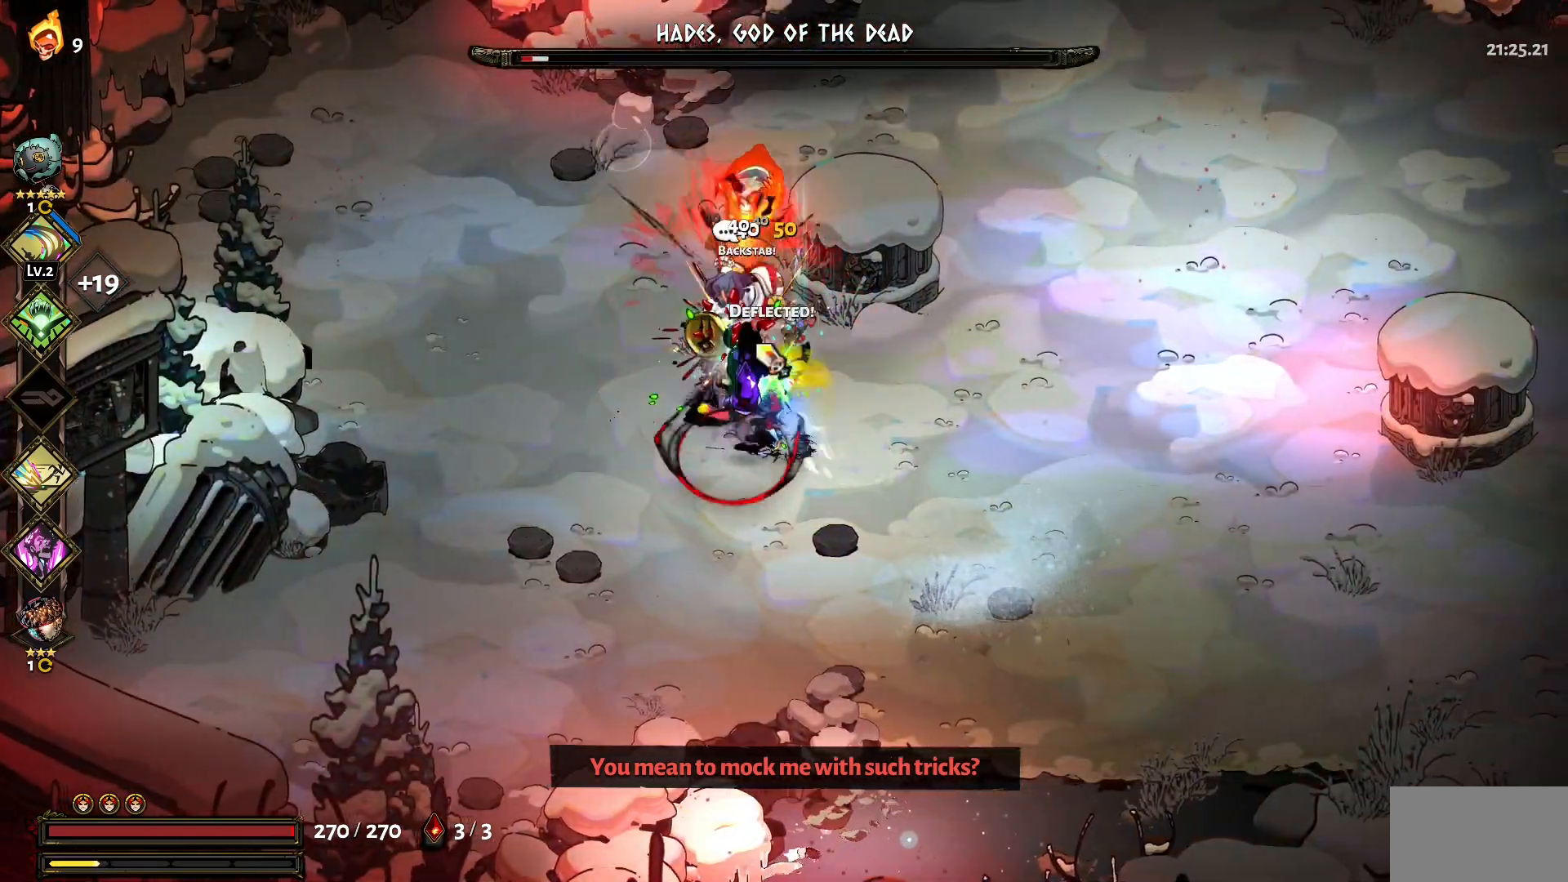
{"keys": [], "mouse": [], "events": [[100, "1", "up"], [150, "d", "up"], [150, "mouse_left", "up"], [184, "mouse_left", "down"], [234, "1", "down"], [284, "mouse_left", "up"], [384, "1", "up"], [384, "mouse_left", "down"], [467, "mouse_left", "up"], [467, "w", "up"]]}
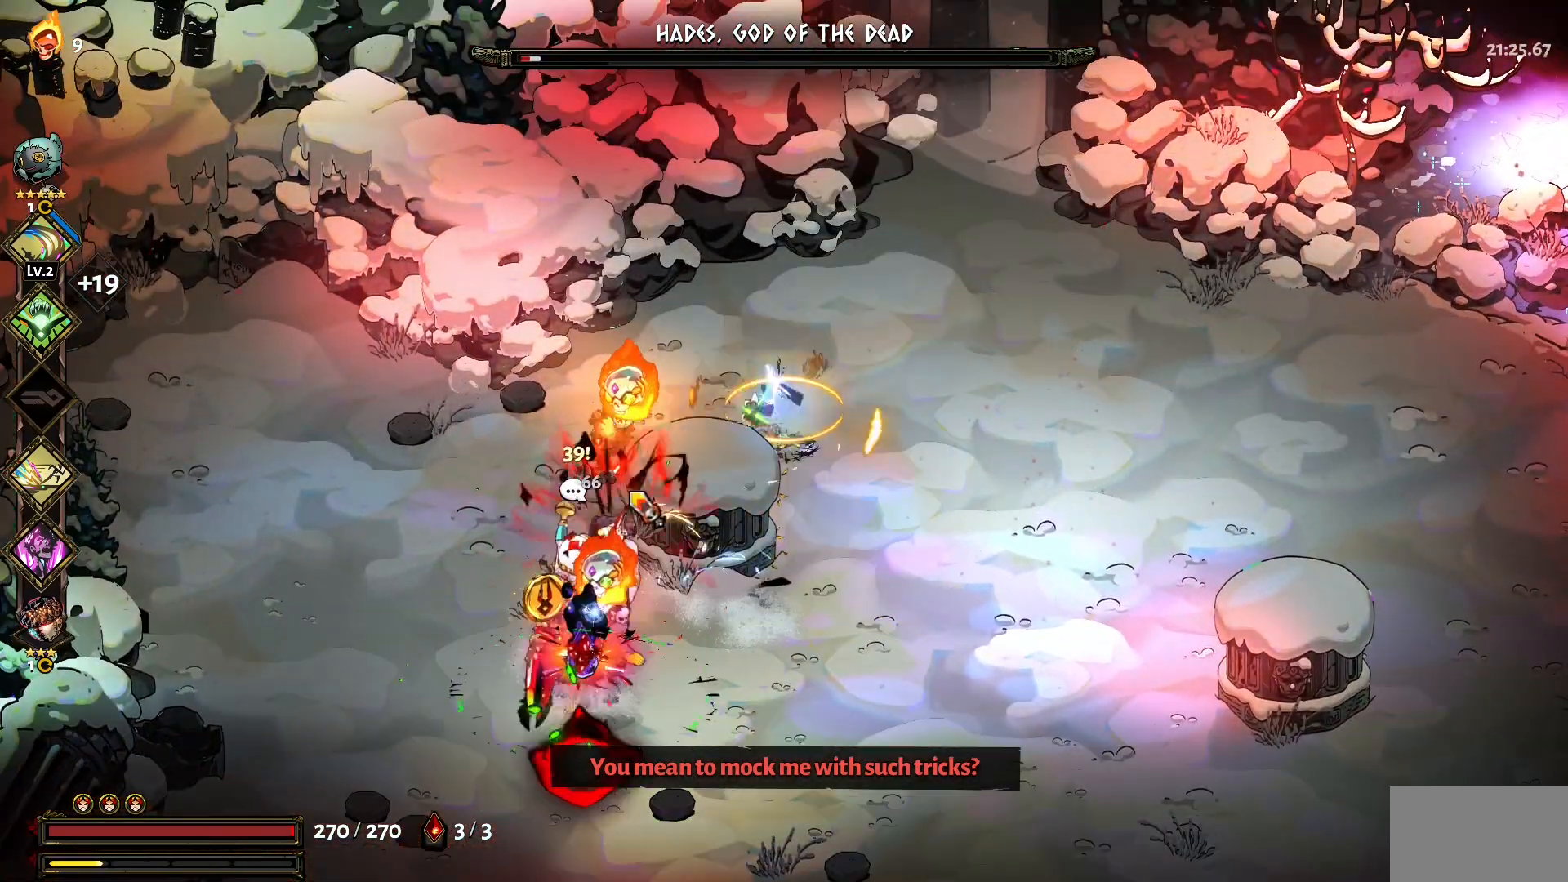
{"keys": ["1", "a", "s"], "mouse": ["left"], "events": [[17, "mouse_left", "down"], [67, "a", "down"], [117, "s", "down"], [167, "mouse_left", "up"], [200, "1", "down"], [250, "mouse_left", "down"], [350, "1", "up"], [350, "a", "up"], [350, "mouse_left", "up"], [450, "1", "down"], [450, "a", "down"], [450, "mouse_left", "down"]]}
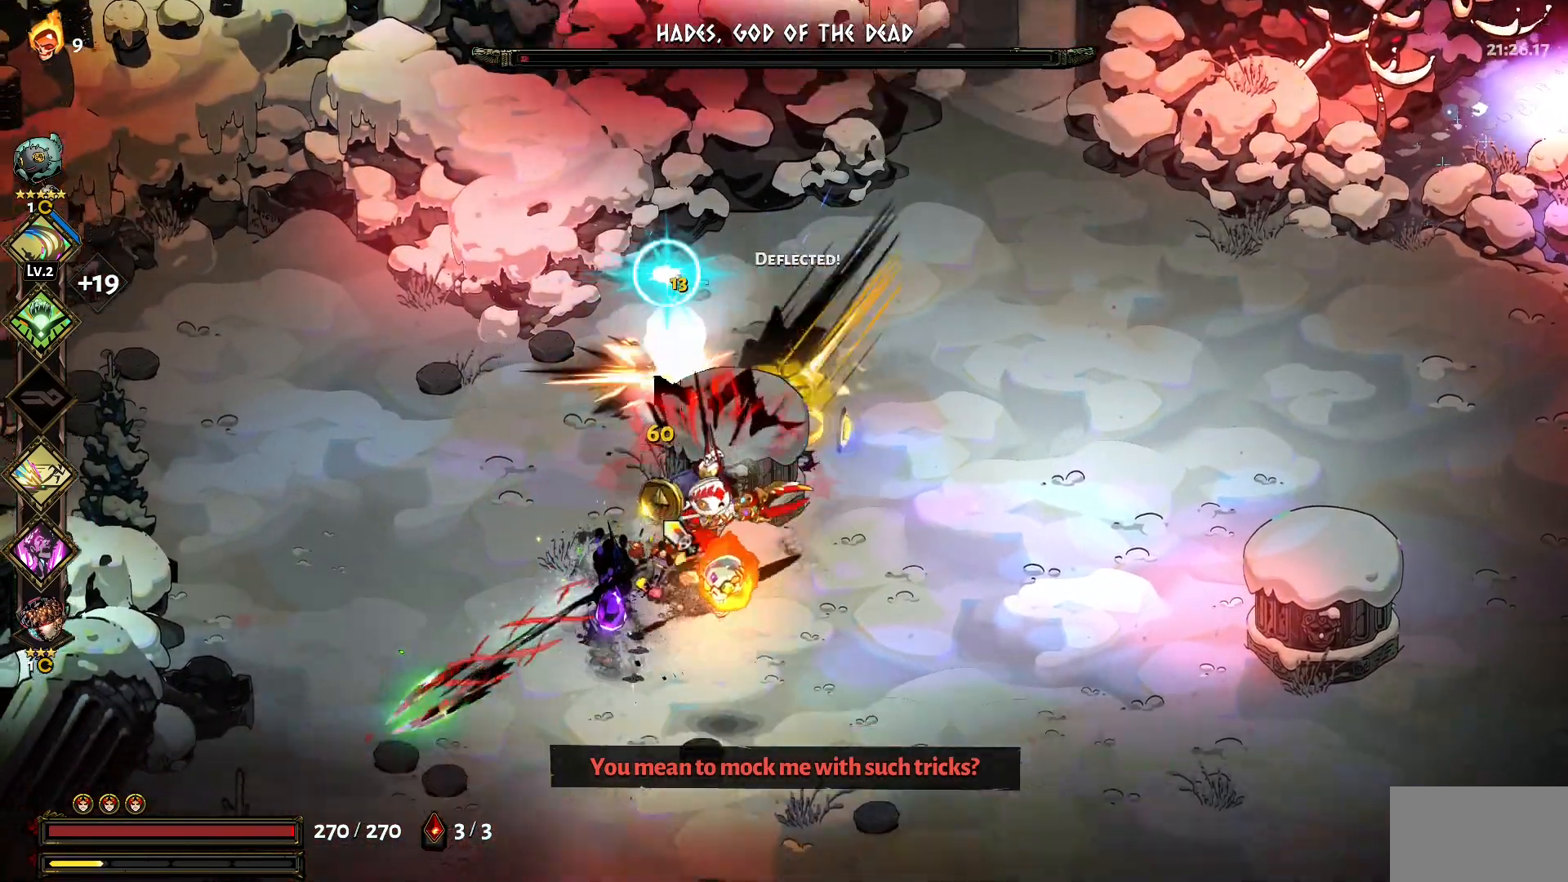
{"keys": [], "mouse": ["left"], "events": [[34, "1", "up"], [34, "a", "up"], [34, "mouse_left", "up"], [84, "mouse_left", "down"], [134, "1", "down"], [217, "1", "up"], [217, "mouse_left", "up"], [267, "mouse_left", "down"], [367, "mouse_left", "up"], [417, "mouse_left", "down"], [500, "s", "up"]]}
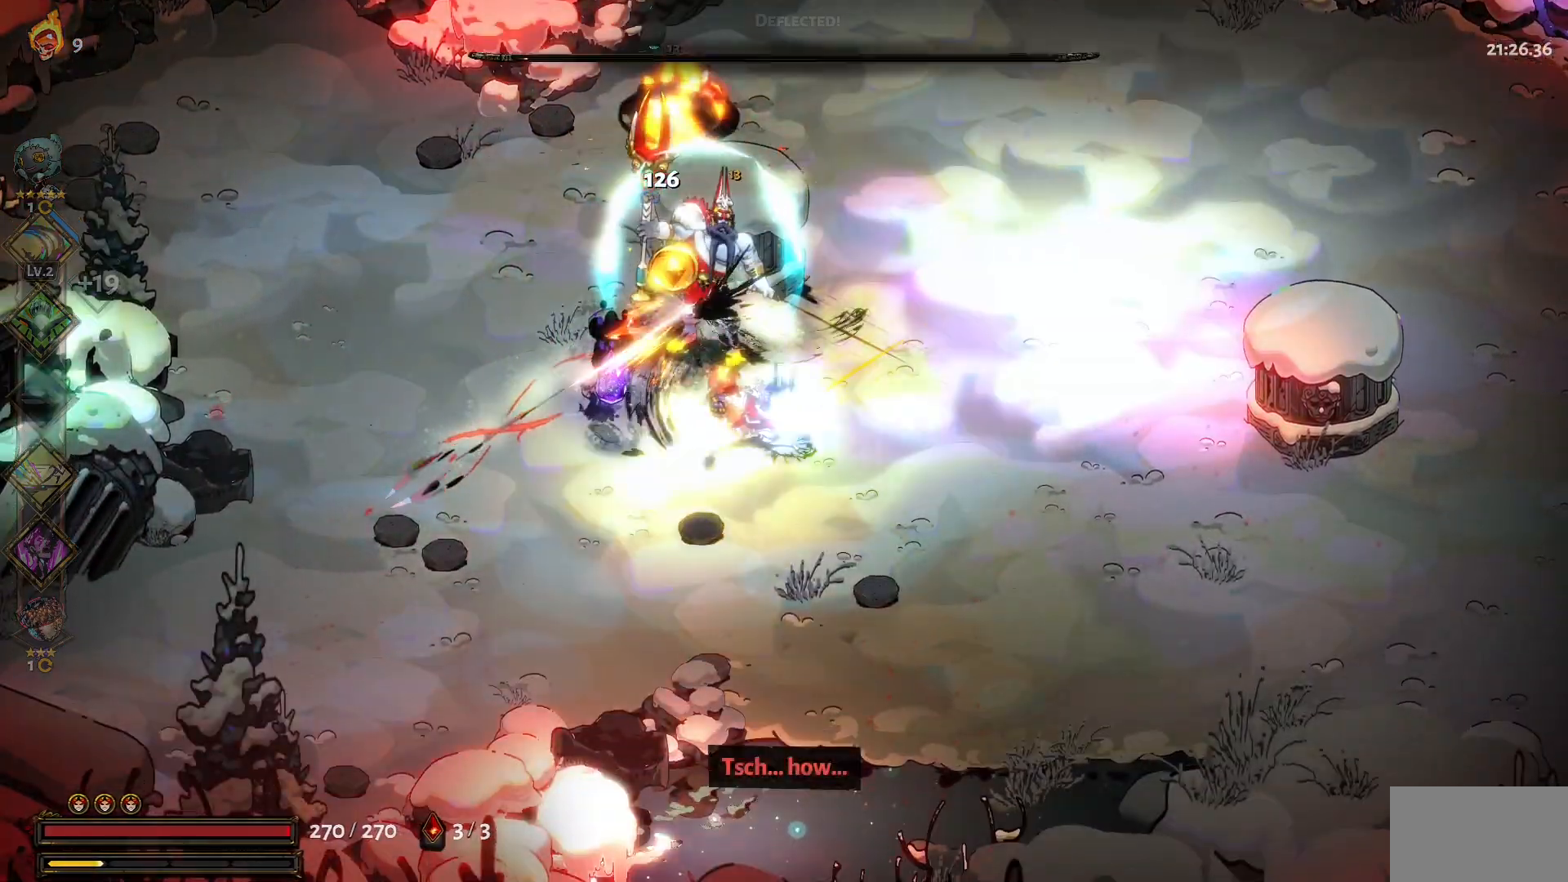
{"keys": ["1", "a"], "mouse": ["right"], "events": [[50, "a", "down"], [50, "mouse_left", "up"], [100, "mouse_left", "down"], [184, "mouse_left", "up"], [184, "w", "down"], [284, "mouse_right", "down"], [334, "1", "down"], [384, "mouse_right", "up"], [417, "w", "up"], [467, "mouse_right", "down"]]}
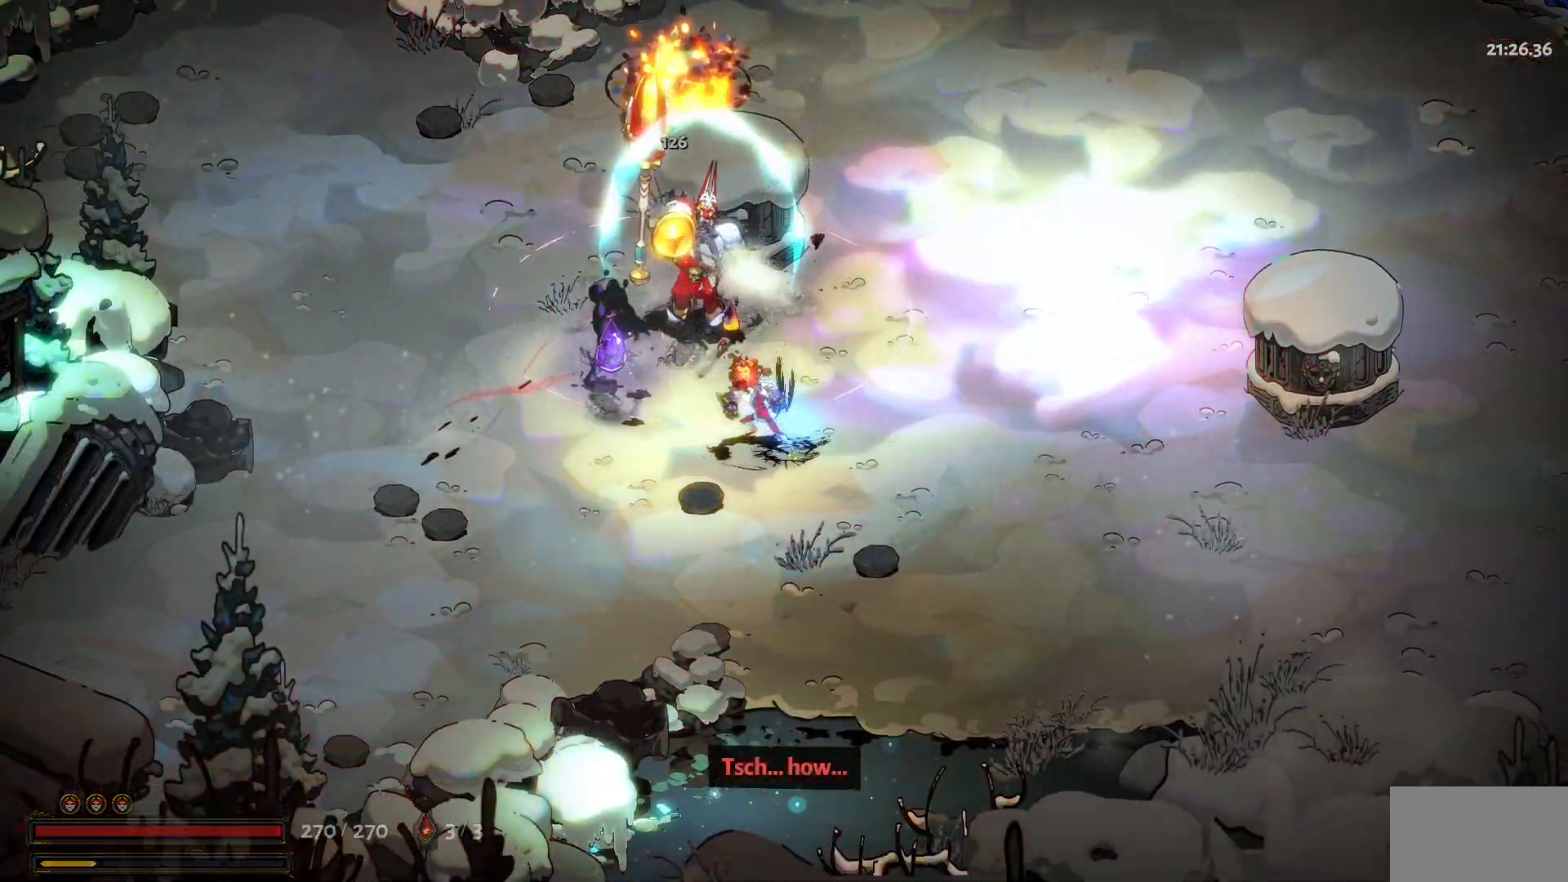
{"keys": [], "mouse": [], "events": [[17, "1", "up"], [67, "a", "up"], [67, "mouse_right", "up"]]}